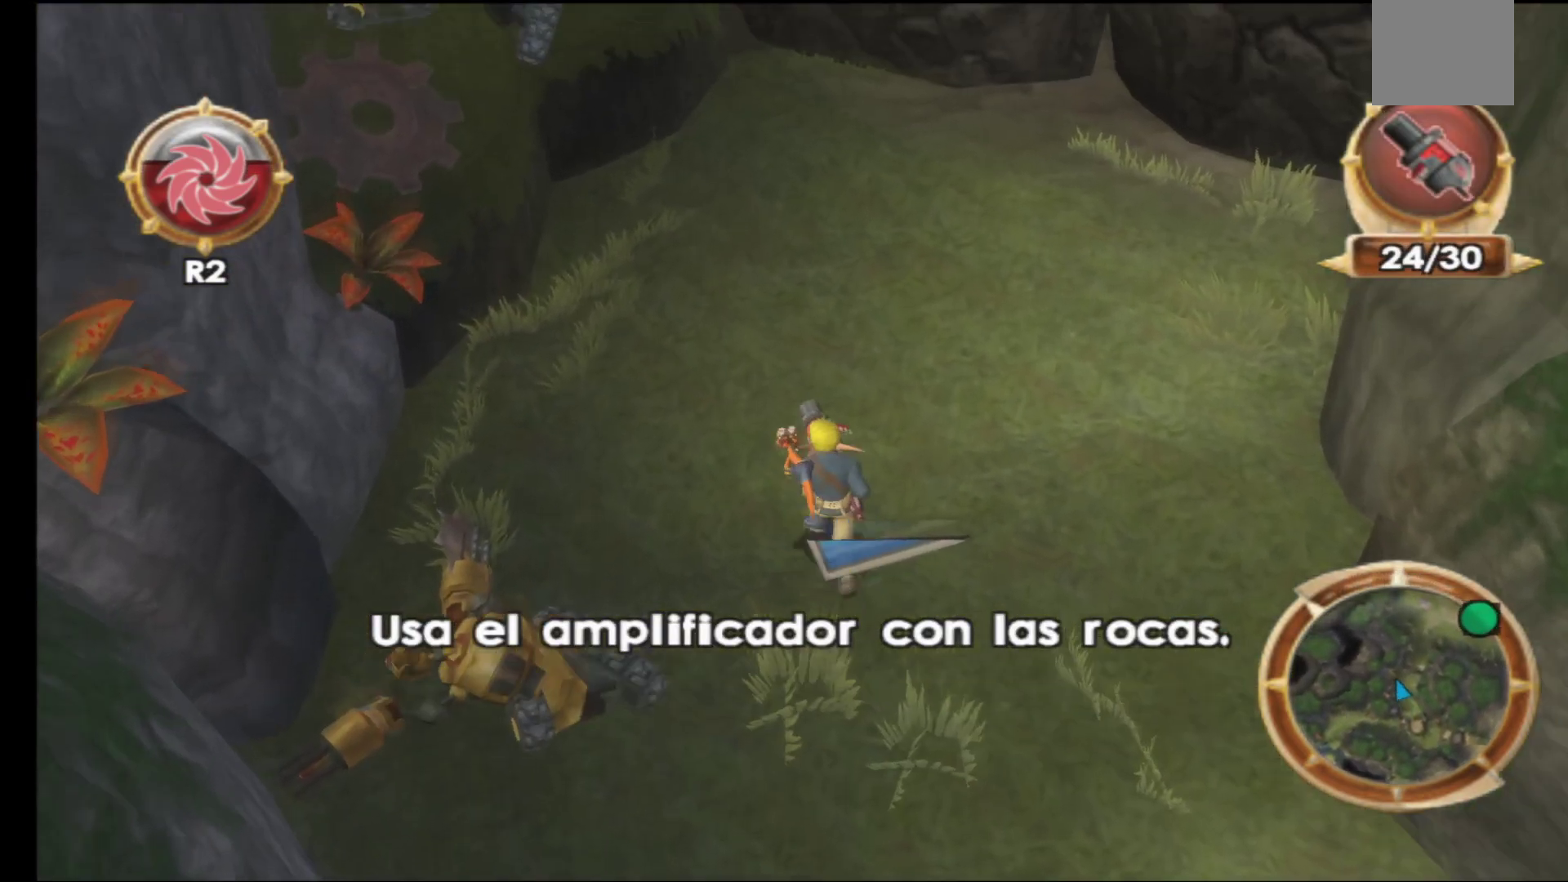
Gameplay with a controller (Xbox layout); each line is a JSON object with the inputs held at the frame after it. "events" lists button and stick changes between this image and that frame as [ms after this image, input, new state], when the widget could be followed in between.
{"buttons": [], "left_stick": "up-right", "right_stick": "center", "events": [[267, "left_stick", "up-right"]]}
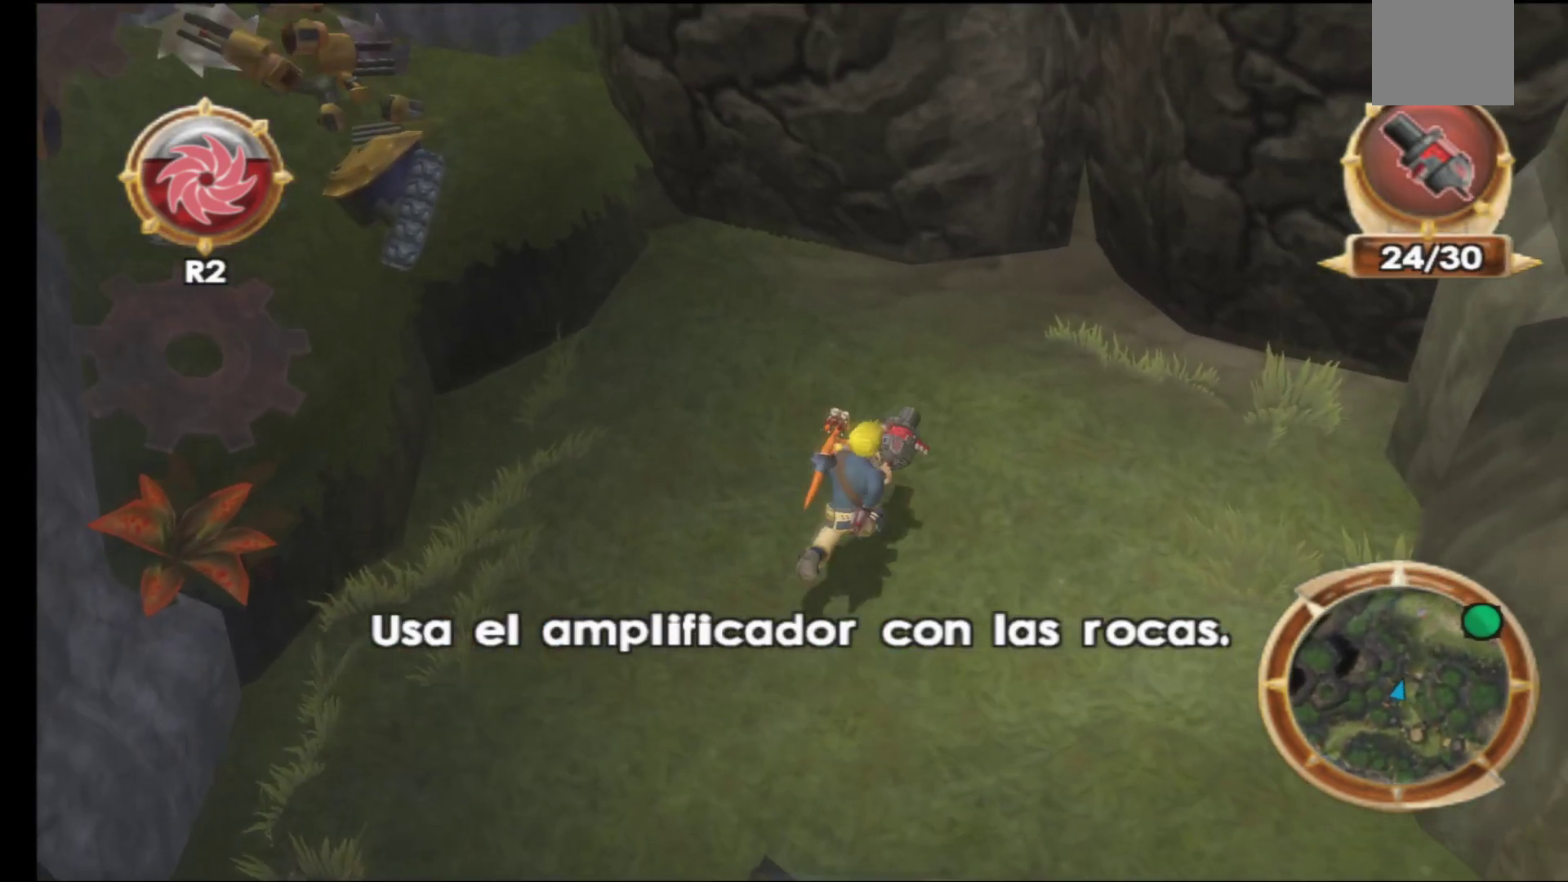
{"buttons": [], "left_stick": "down", "right_stick": "center", "events": [[33, "left_stick", "center"], [233, "left_stick", "down"]]}
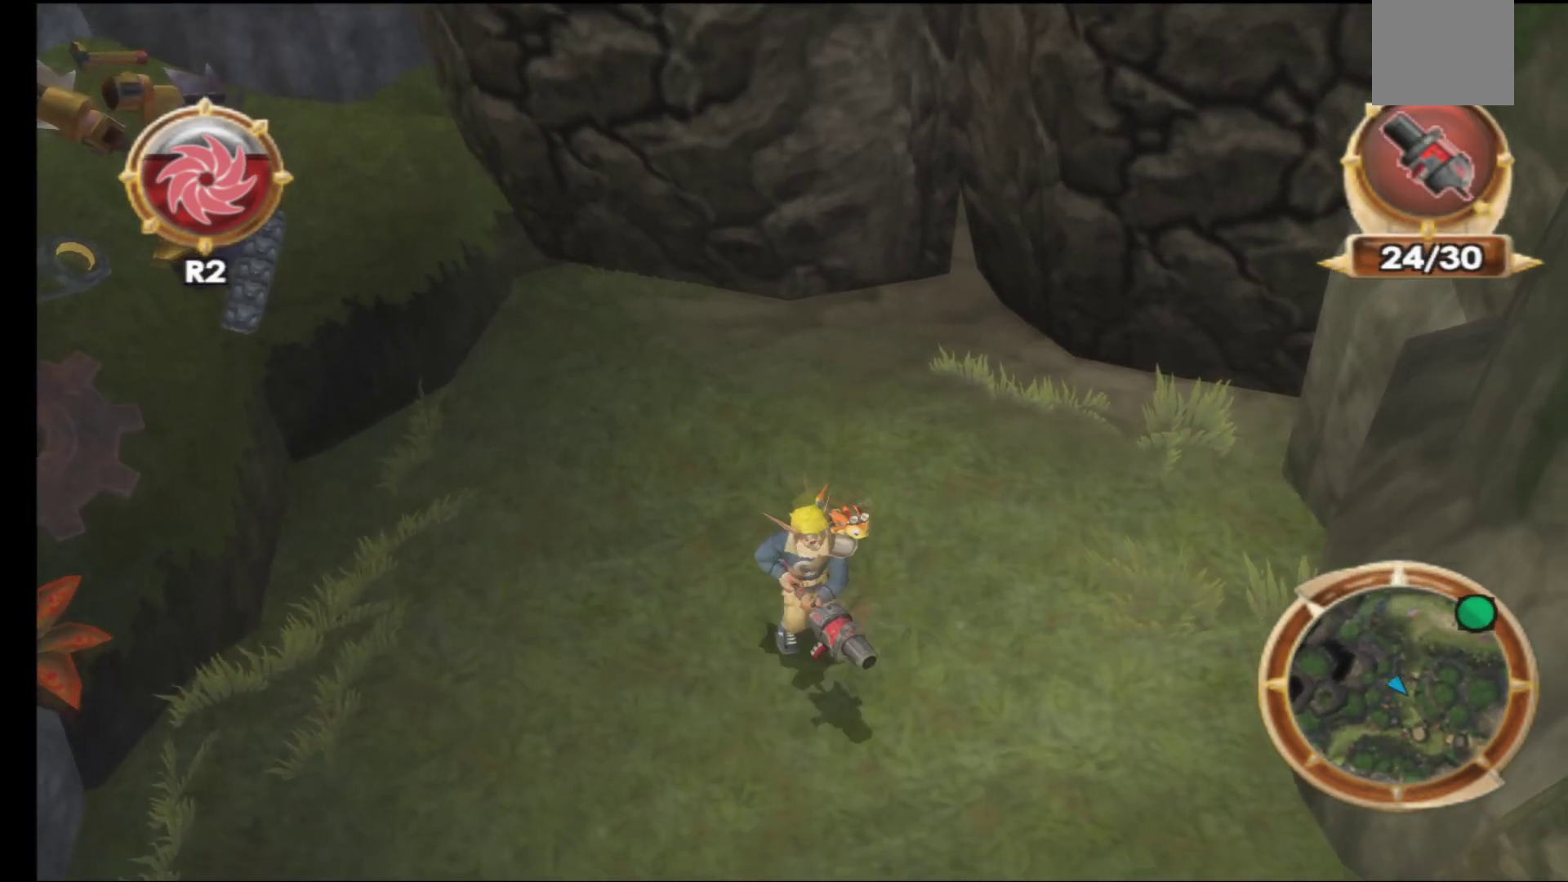
{"buttons": [], "left_stick": "up-right", "right_stick": "center", "events": [[350, "left_stick", "center"], [400, "left_stick", "up-right"]]}
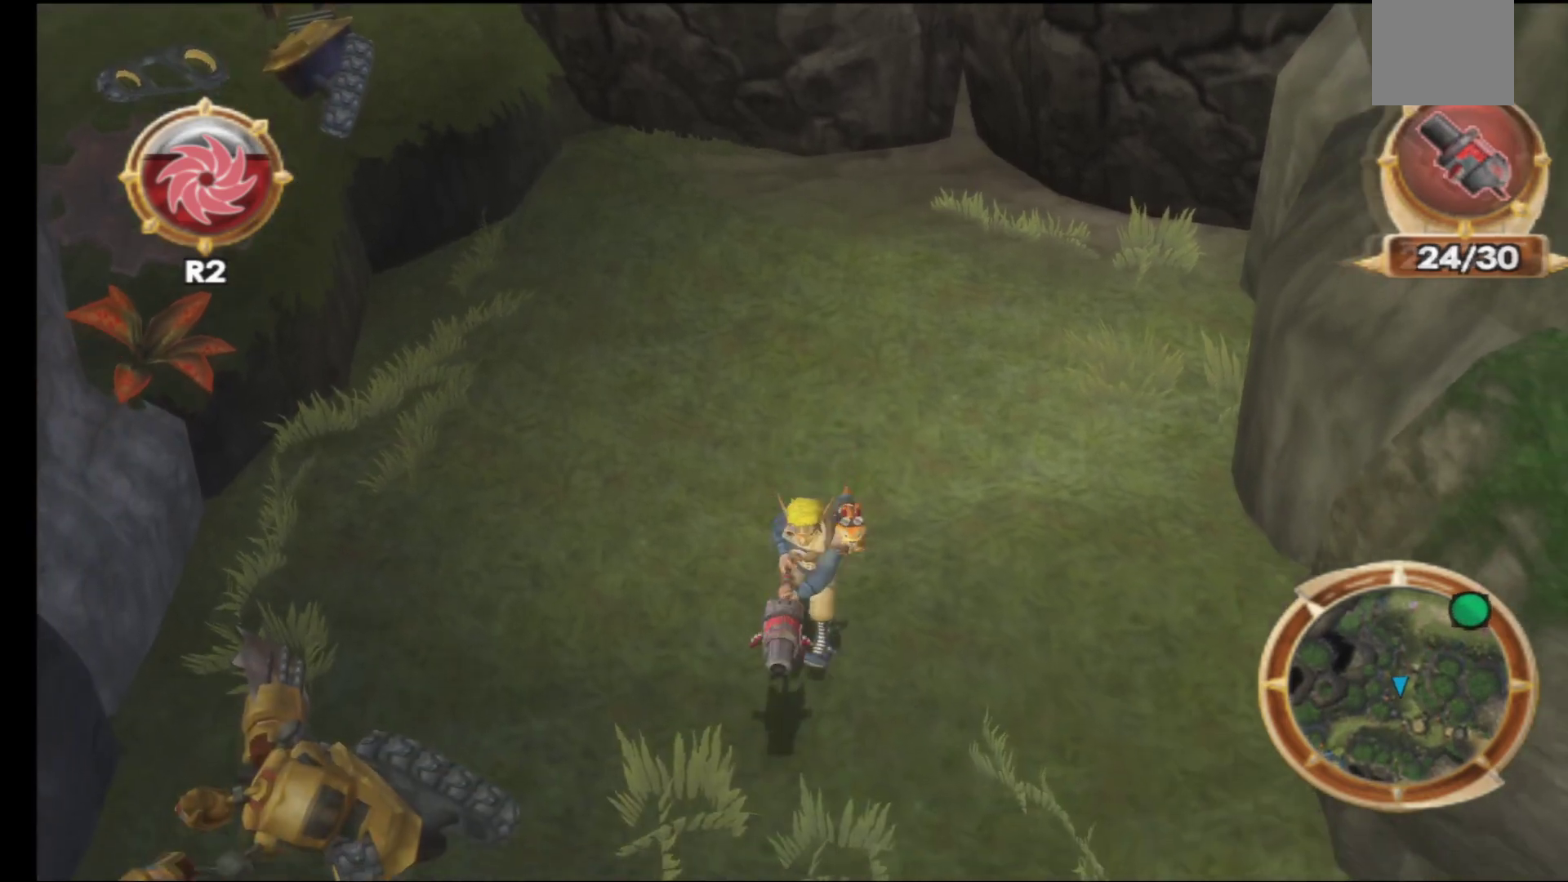
{"buttons": [], "left_stick": "center", "right_stick": "center", "events": [[250, "R2", "down"], [300, "left_stick", "center"], [383, "R2", "up"]]}
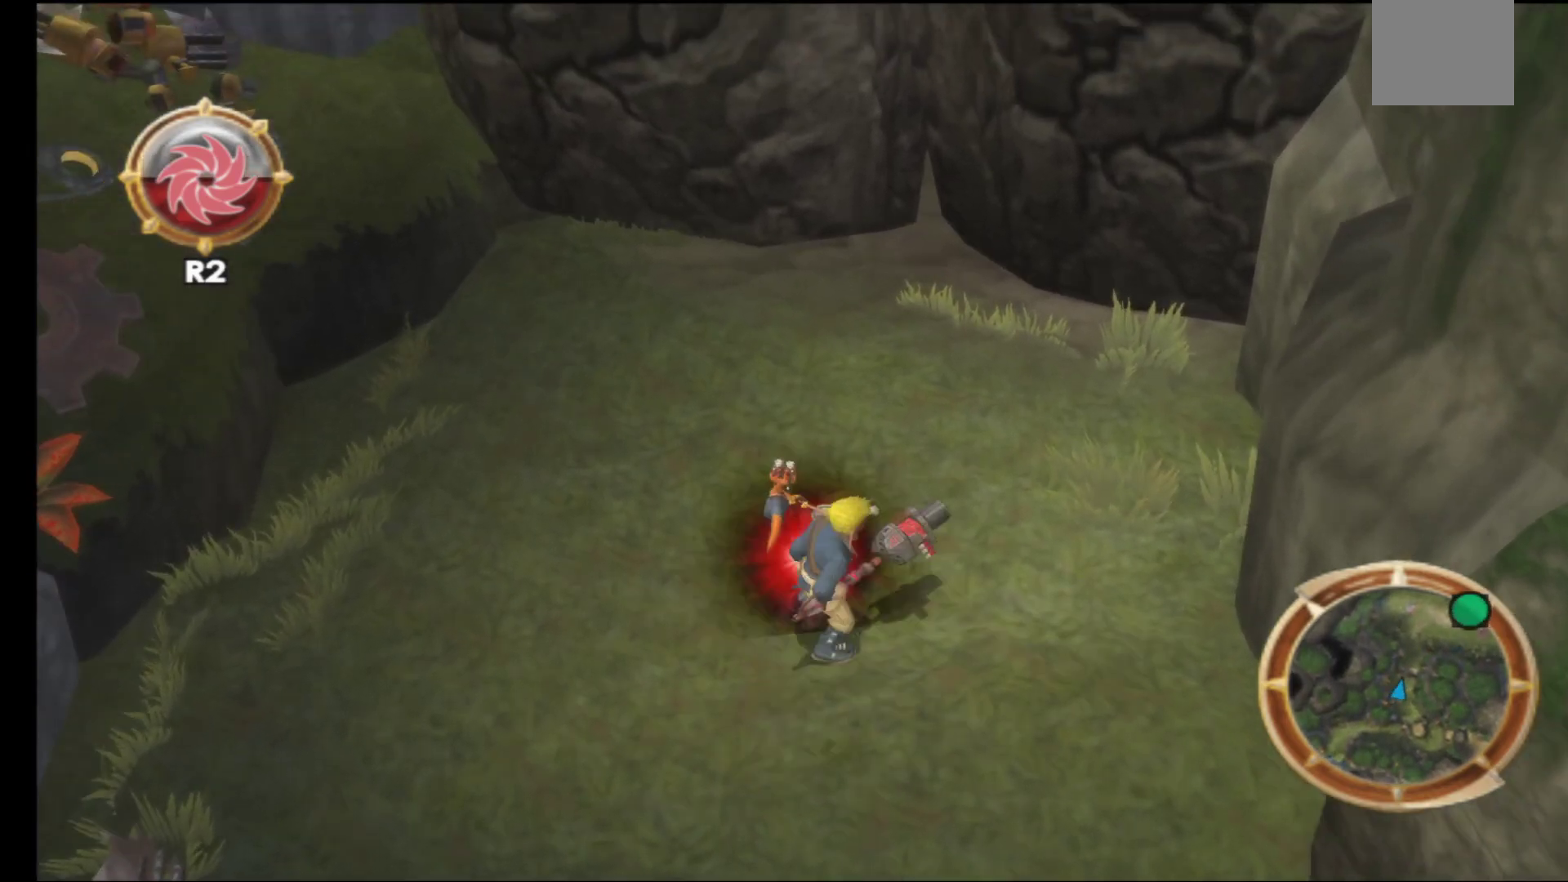
{"buttons": [], "left_stick": "center", "right_stick": "center", "events": [[167, "DPAD_RIGHT", "down"], [267, "DPAD_RIGHT", "up"]]}
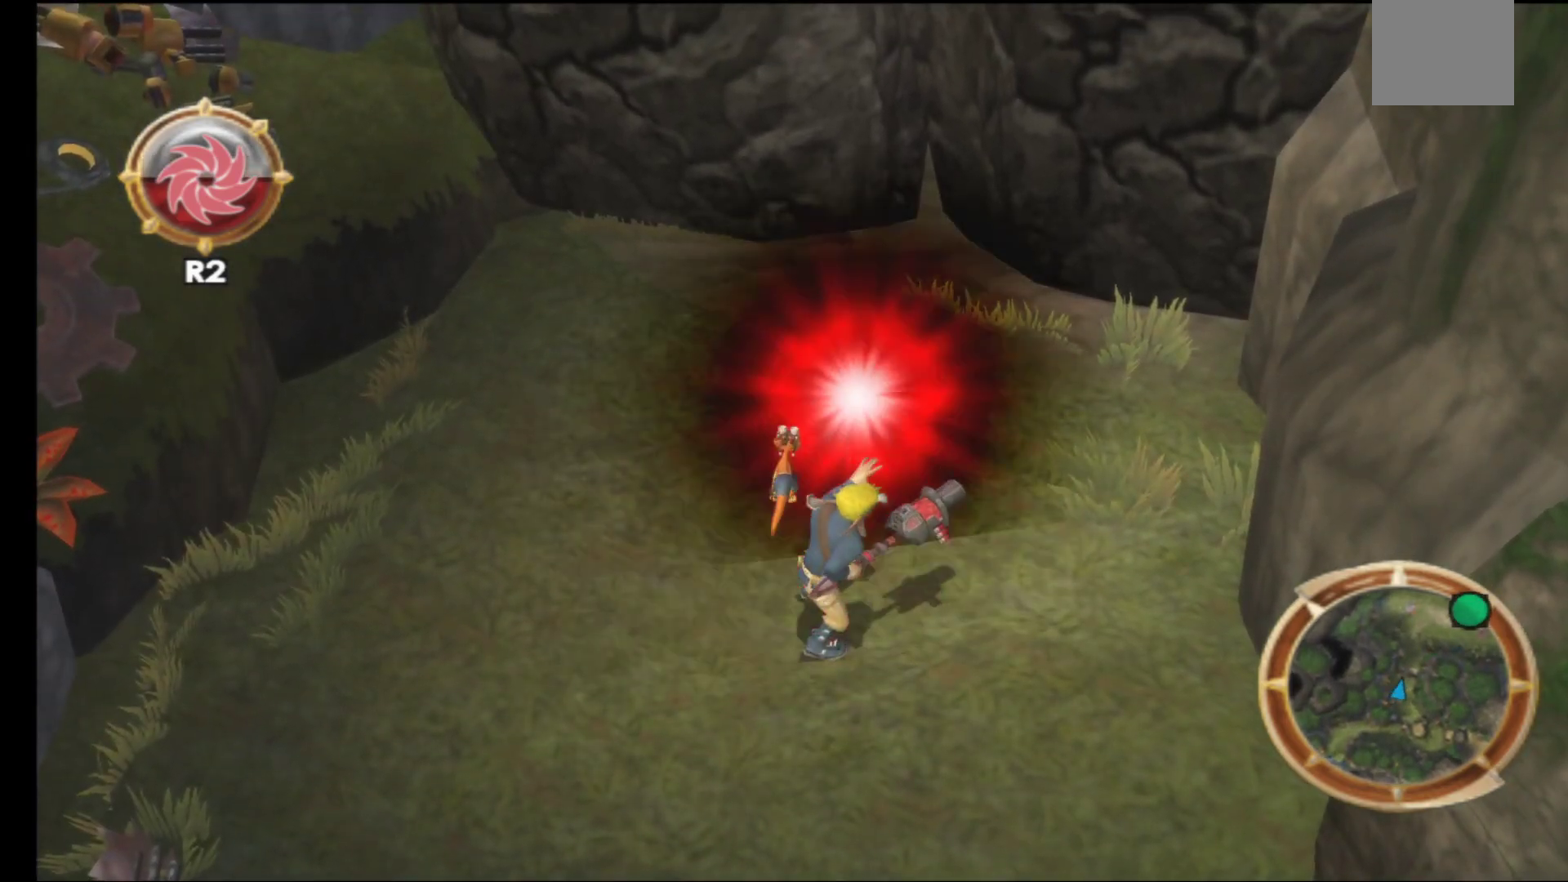
{"buttons": [], "left_stick": "center", "right_stick": "center", "events": [[183, "DPAD_UP", "down"], [333, "DPAD_UP", "up"]]}
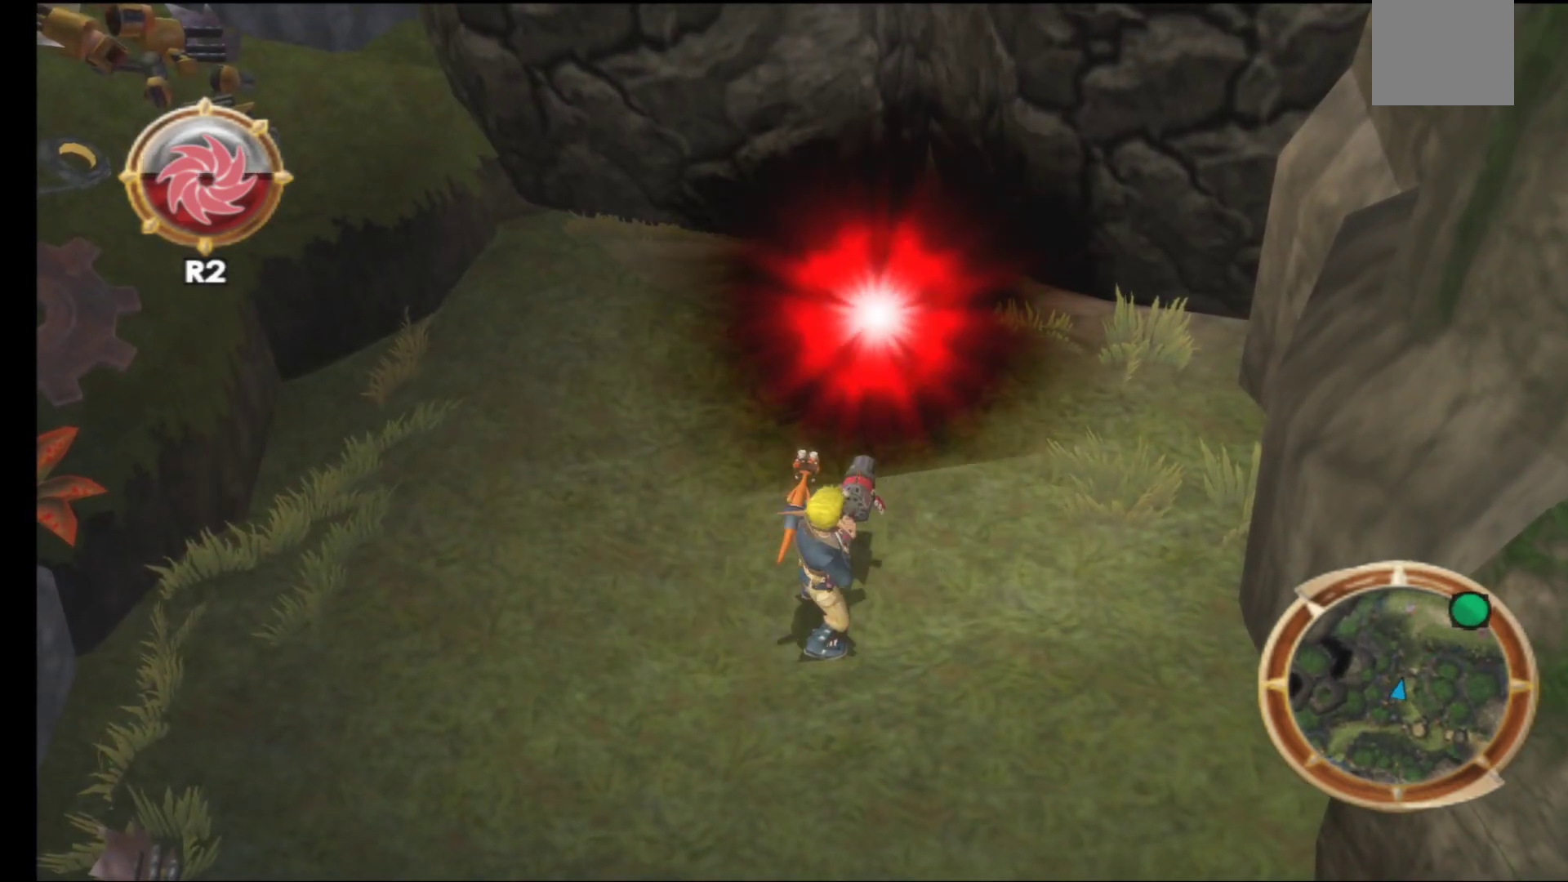
{"buttons": [], "left_stick": "down", "right_stick": "center", "events": [[33, "DPAD_DOWN", "down"], [167, "DPAD_DOWN", "up"], [383, "left_stick", "down"]]}
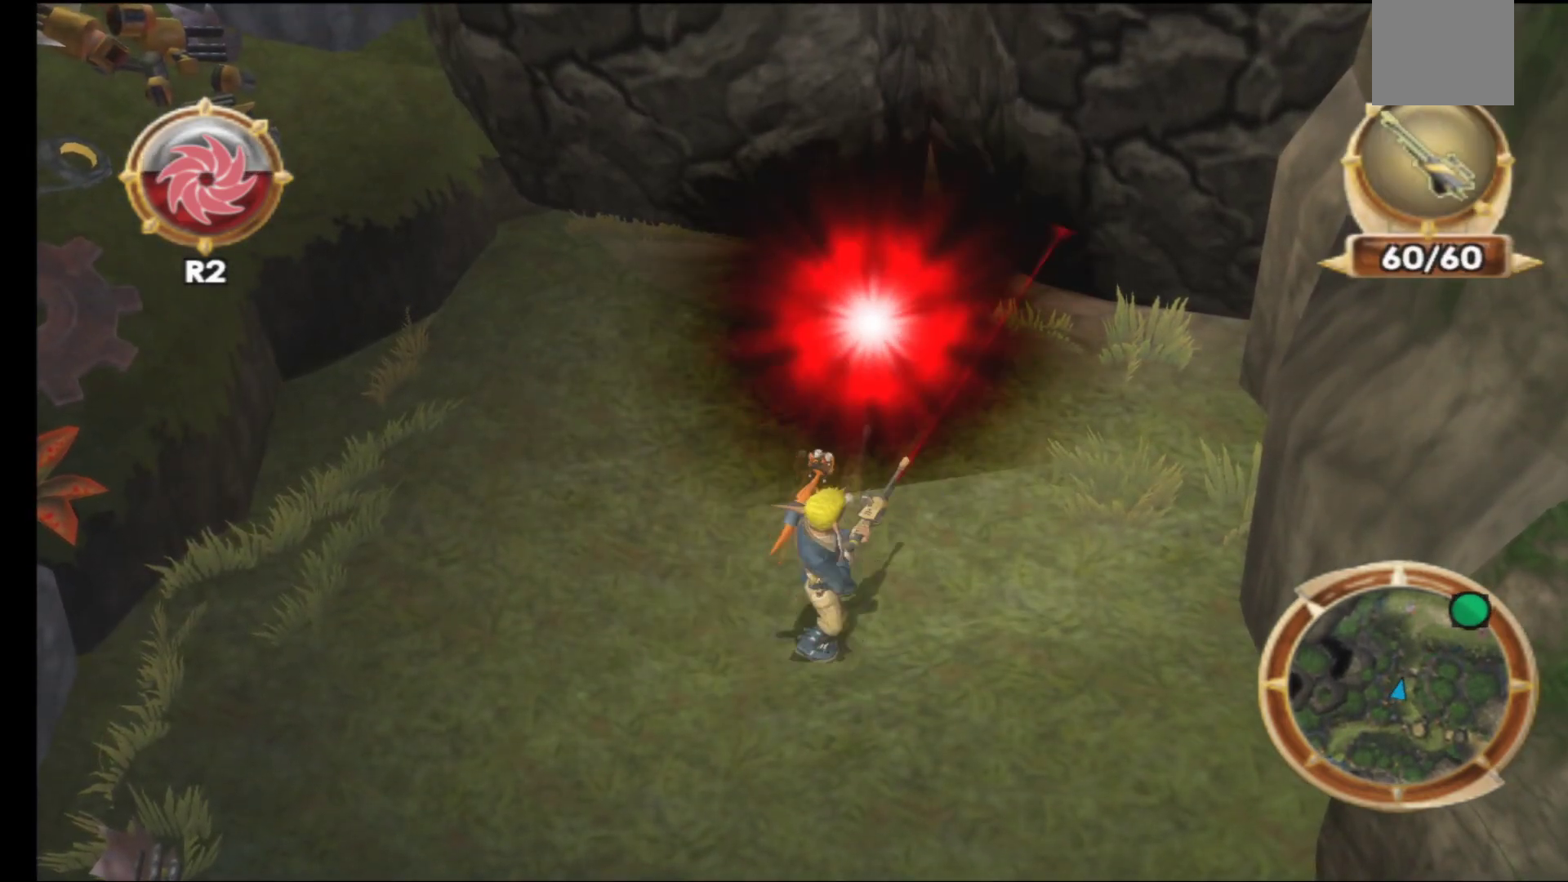
{"buttons": [], "left_stick": "down", "right_stick": "center", "events": []}
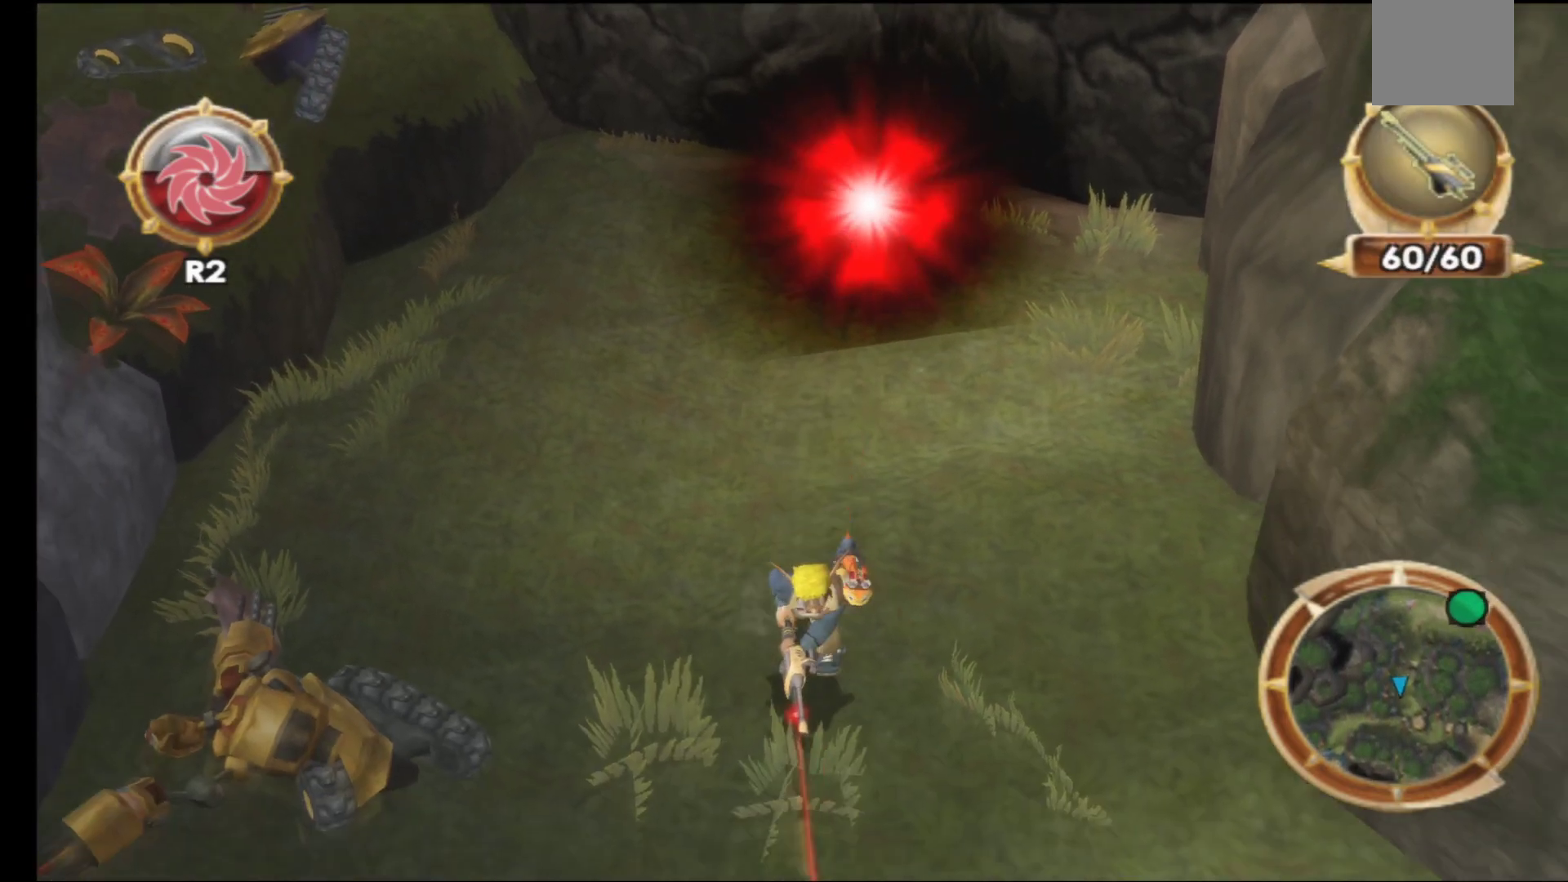
{"buttons": [], "left_stick": "up", "right_stick": "center", "events": [[467, "left_stick", "up"]]}
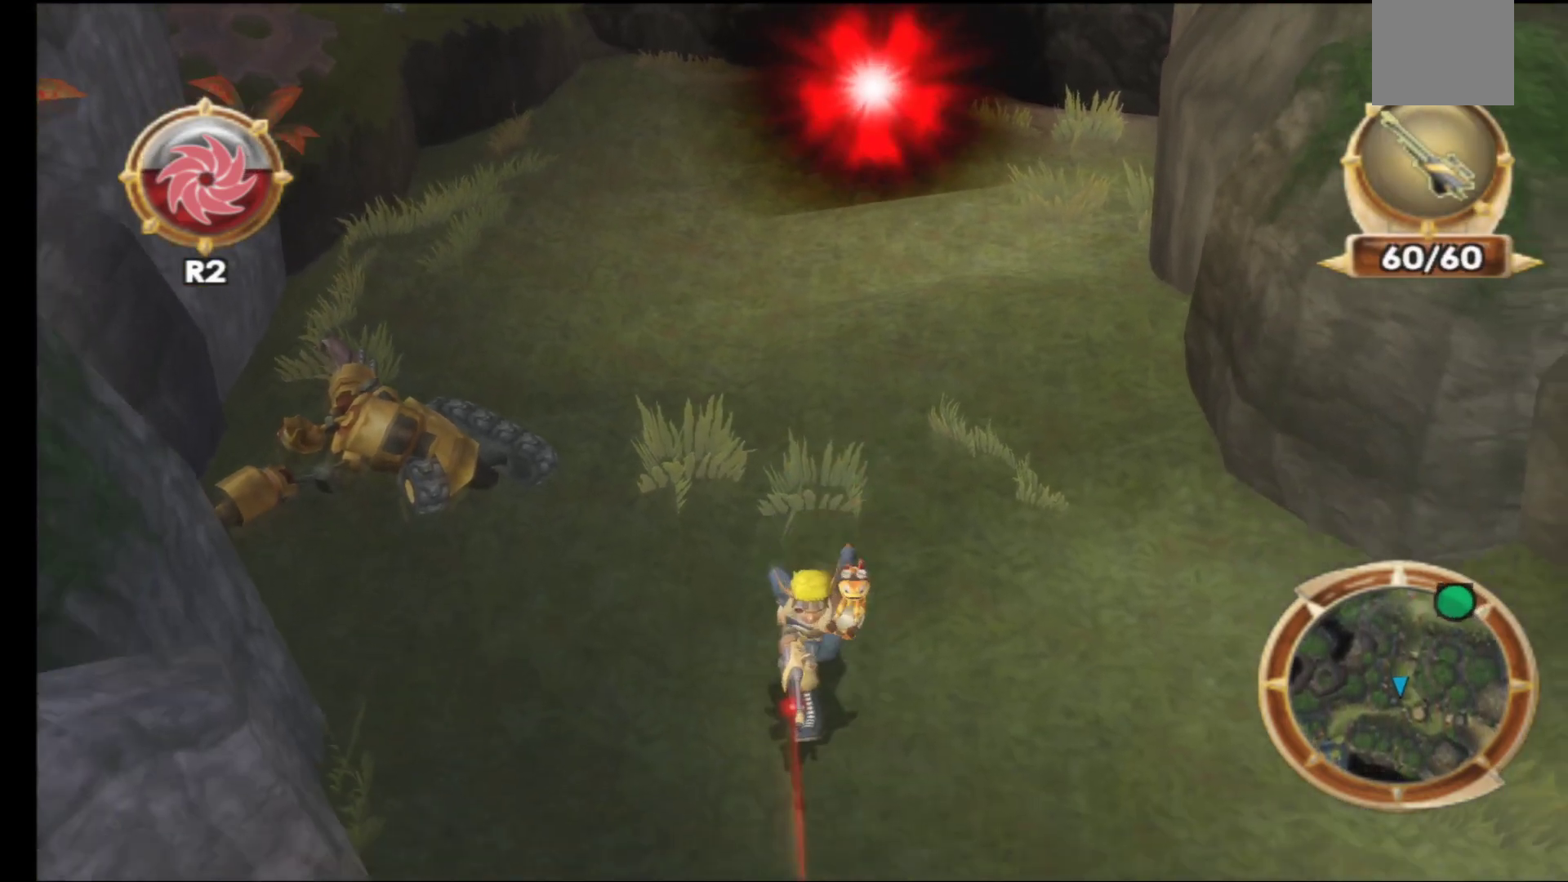
{"buttons": [], "left_stick": "center", "right_stick": "center", "events": [[200, "R1", "down"], [250, "left_stick", "center"], [300, "R1", "up"]]}
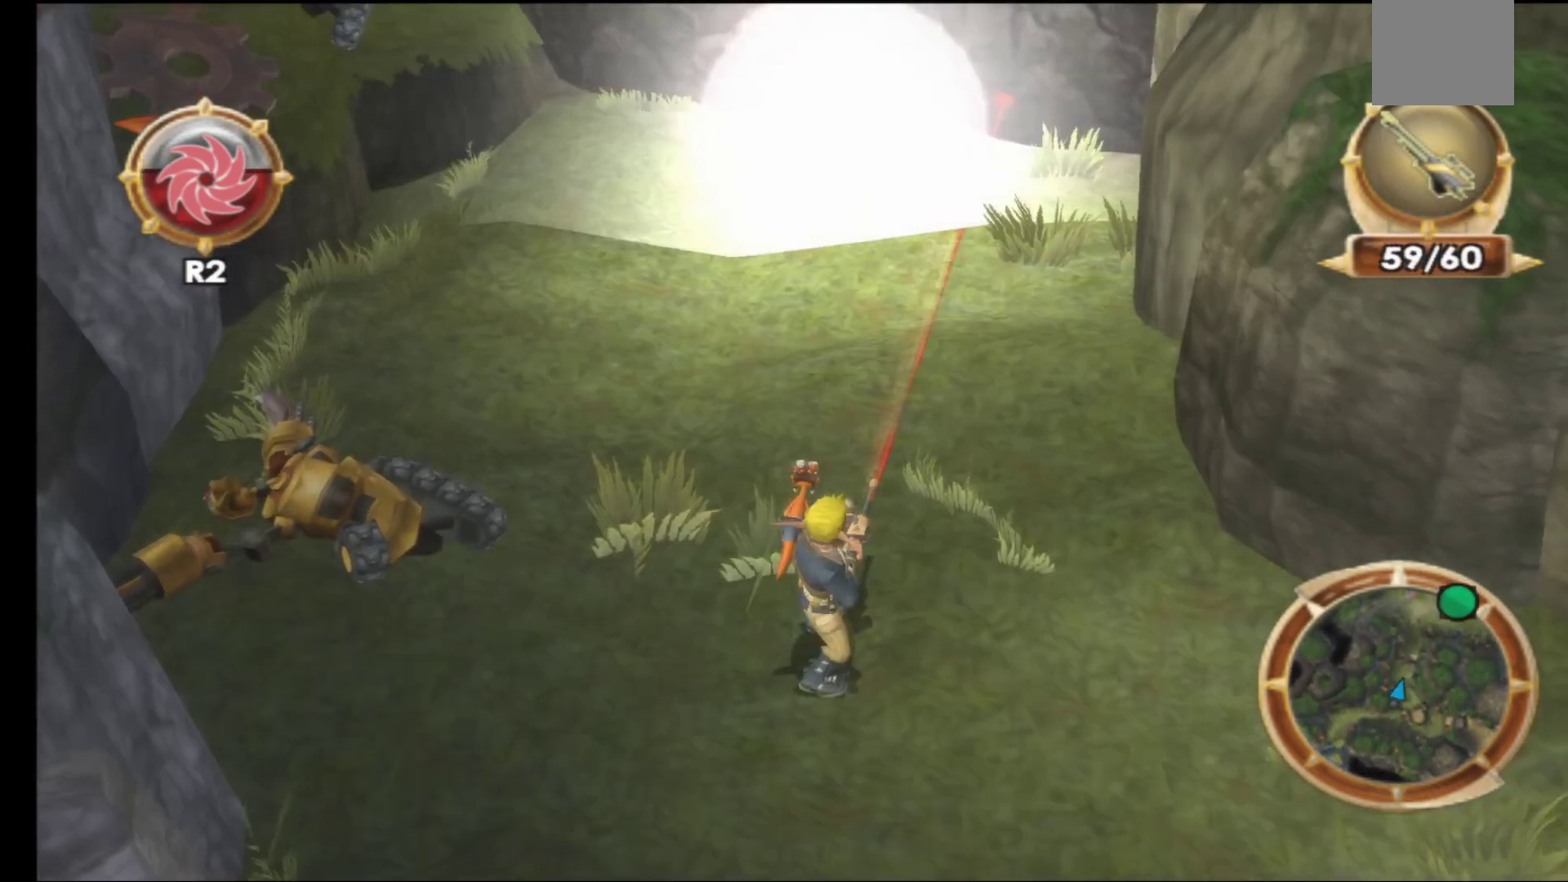
{"buttons": [], "left_stick": "center", "right_stick": "center", "events": []}
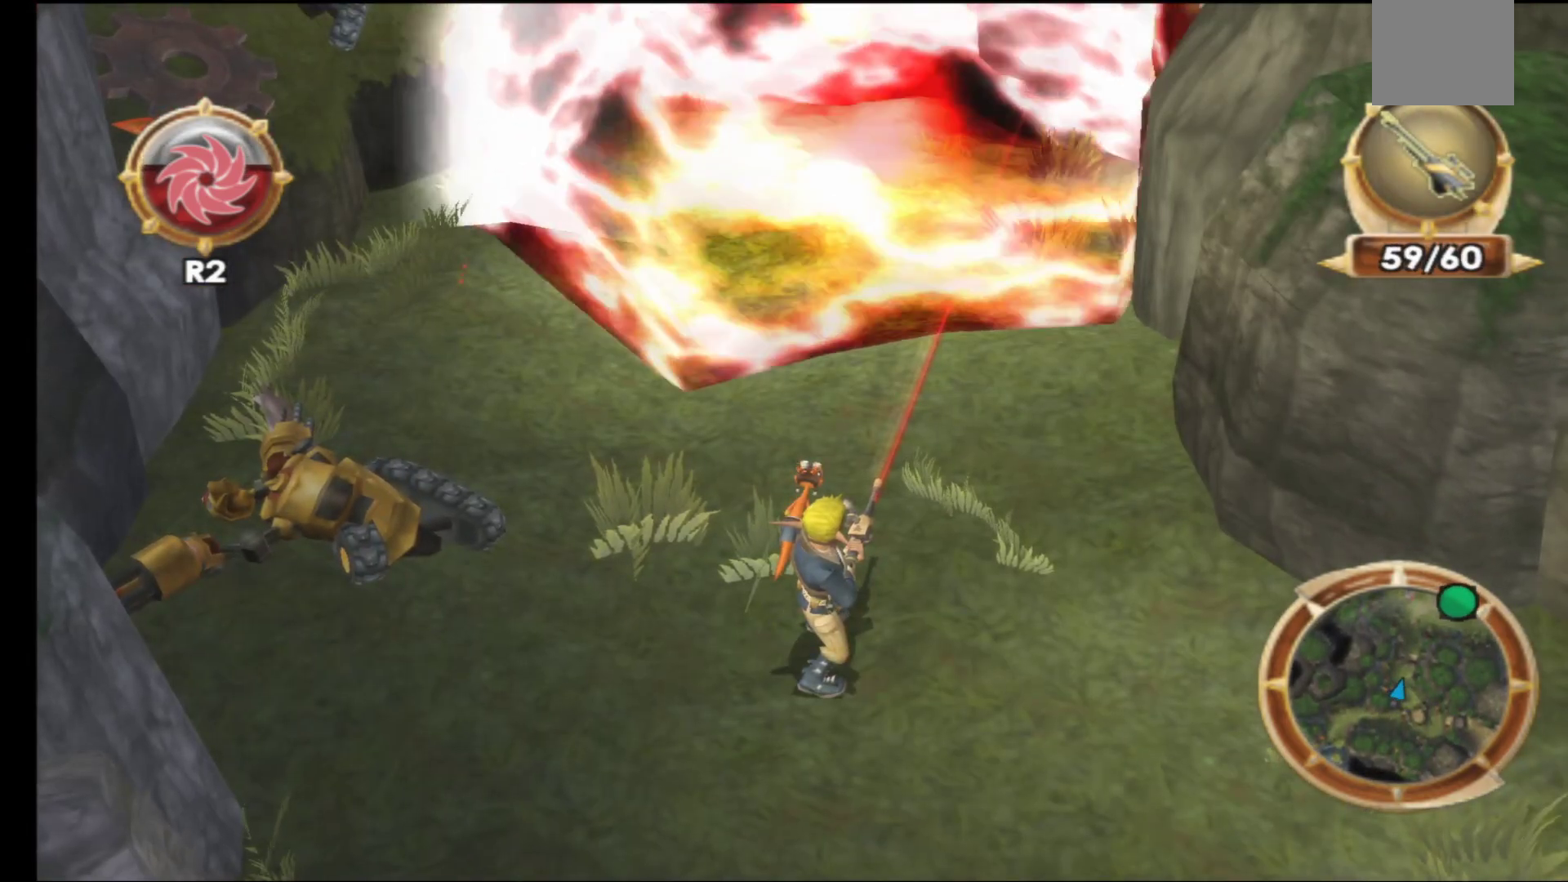
{"buttons": [], "left_stick": "up", "right_stick": "center", "events": [[17, "left_stick", "up"]]}
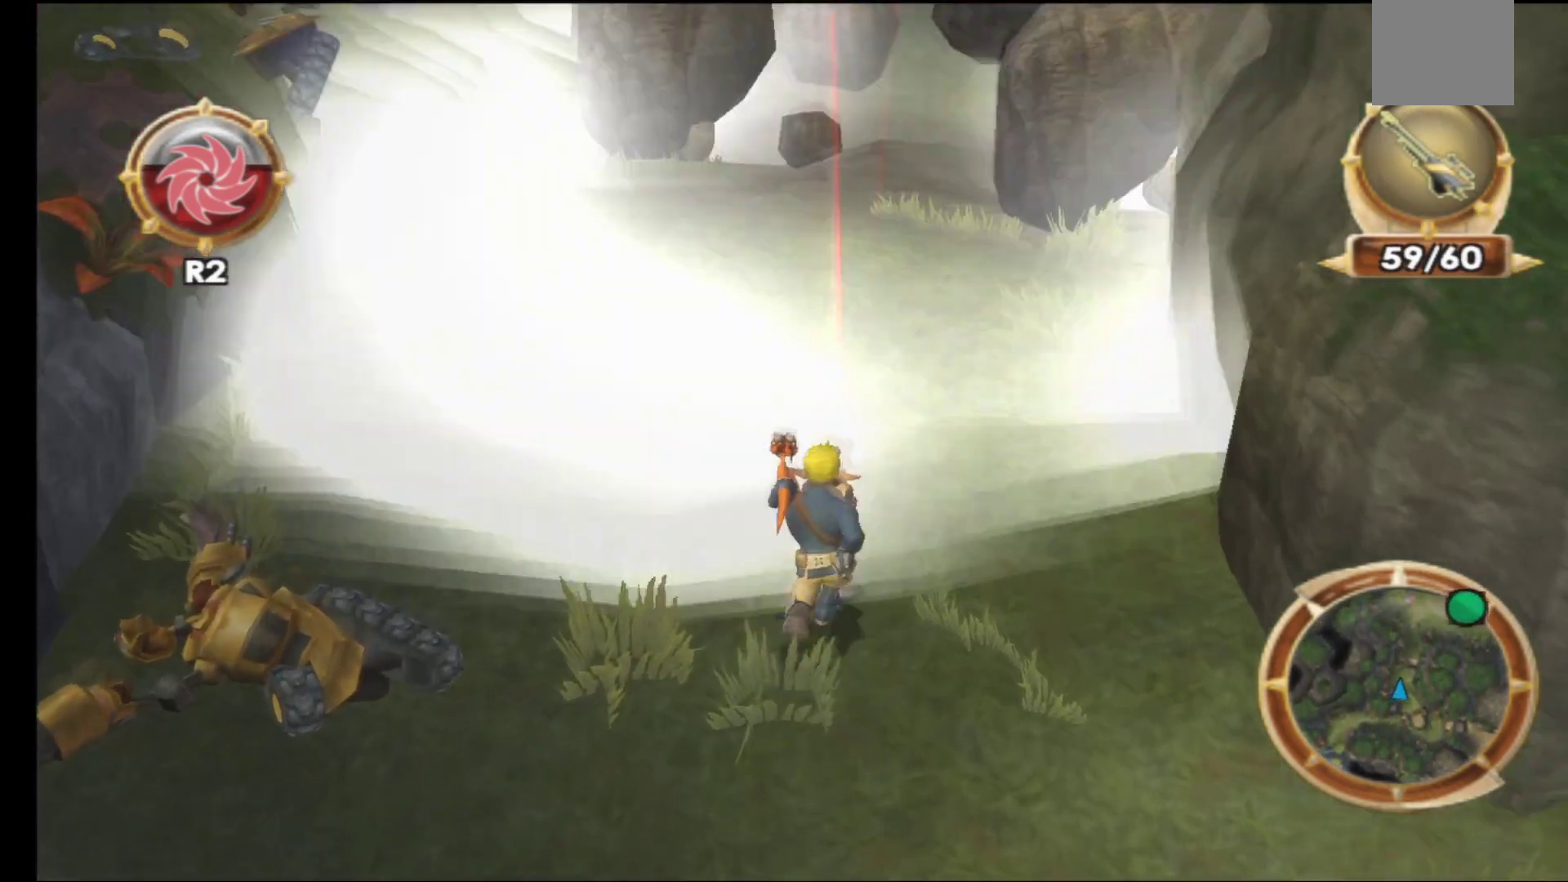
{"buttons": [], "left_stick": "up", "right_stick": "center", "events": []}
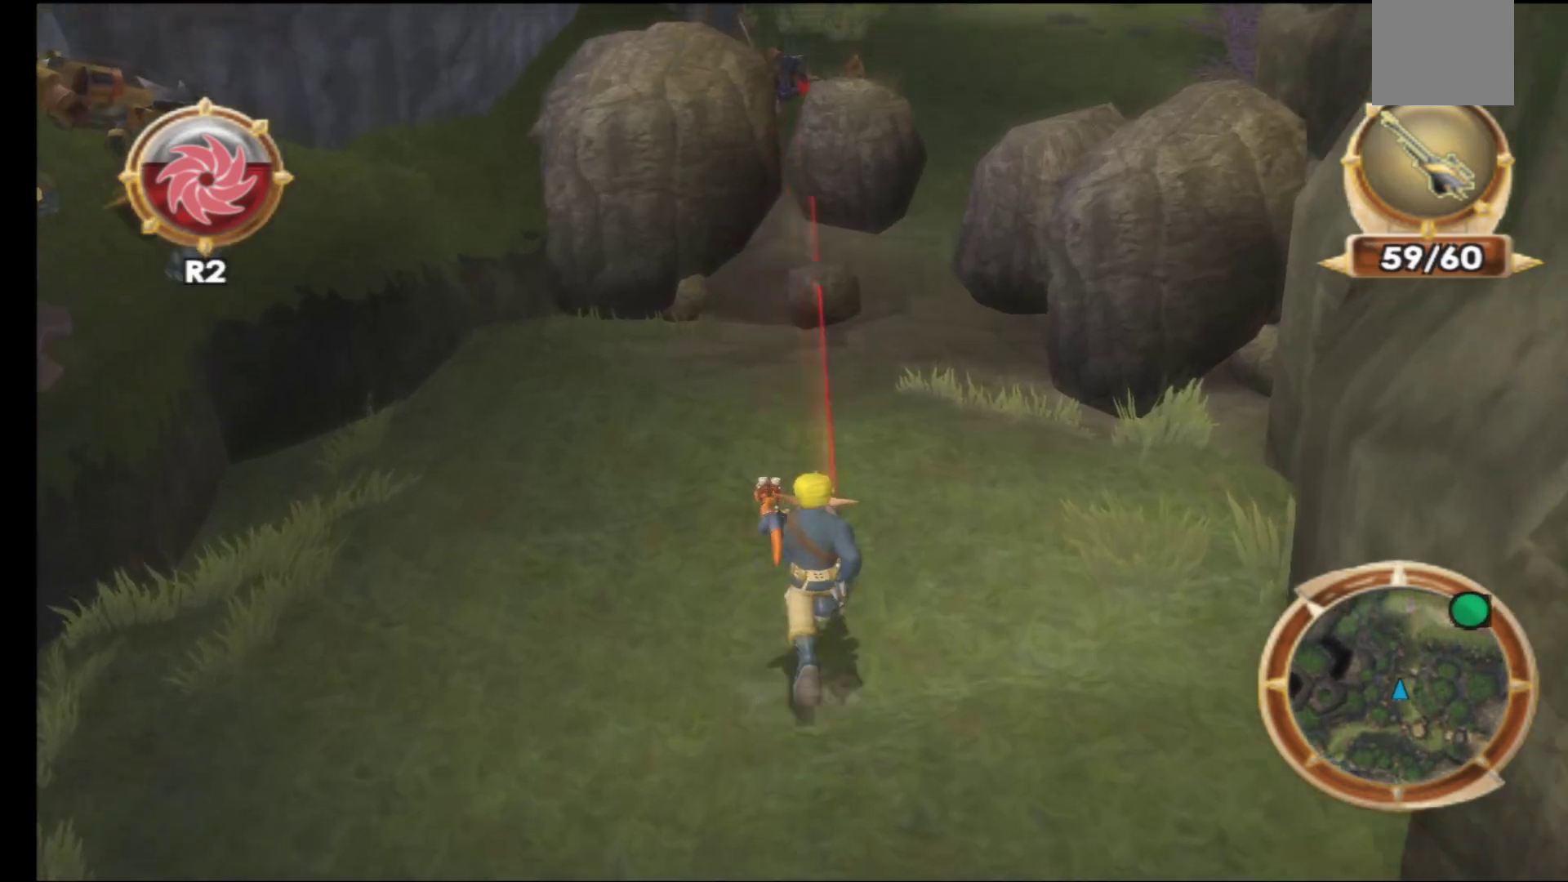
{"buttons": [], "left_stick": "up", "right_stick": "center", "events": []}
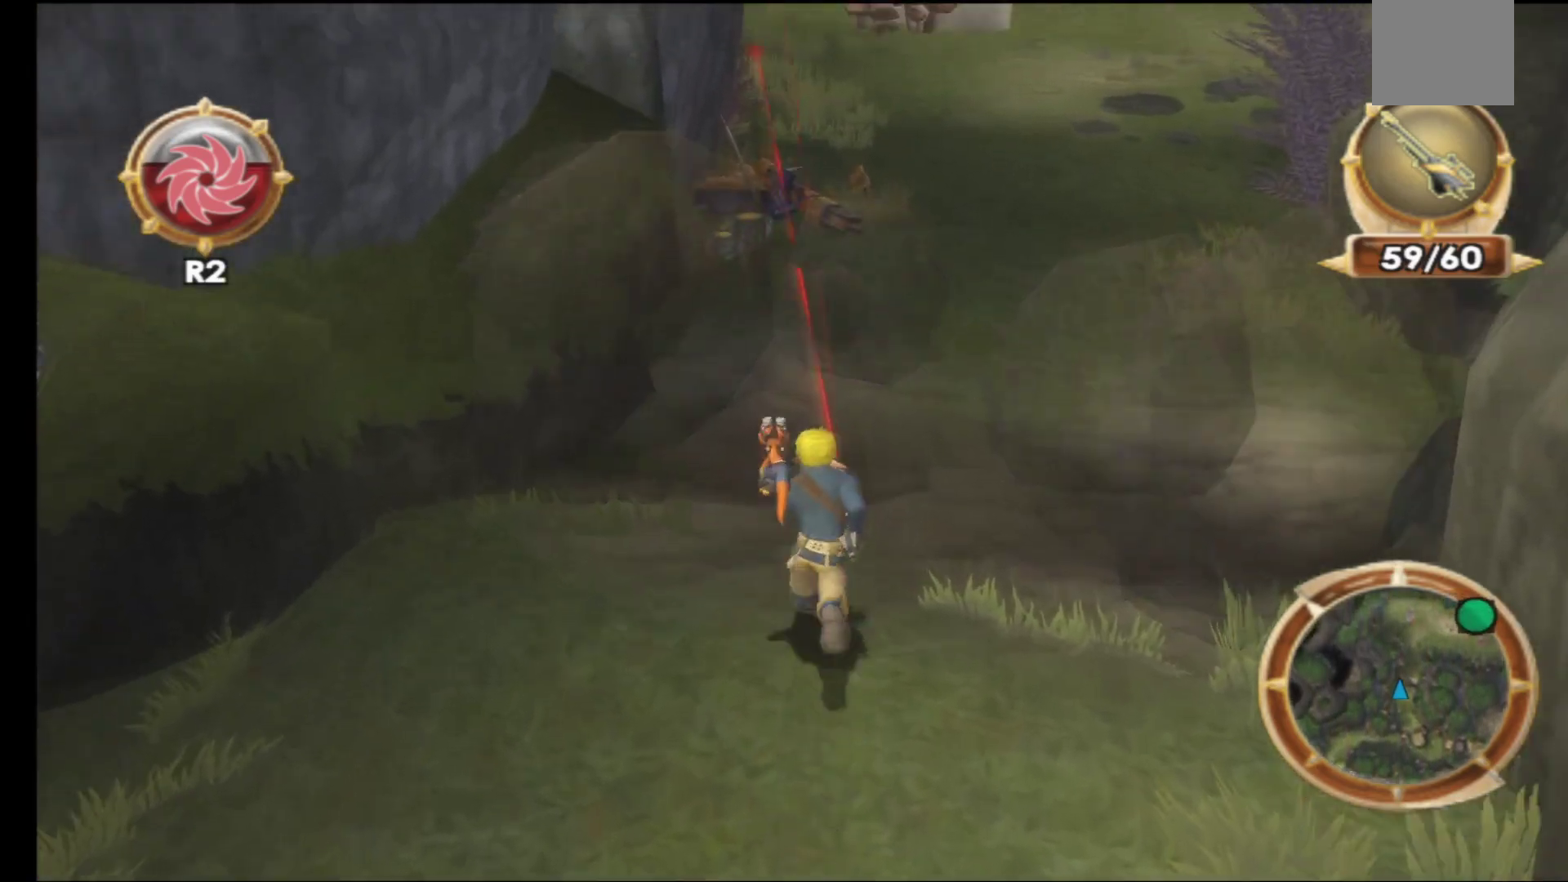
{"buttons": [], "left_stick": "up-right", "right_stick": "center", "events": [[317, "left_stick", "up-right"]]}
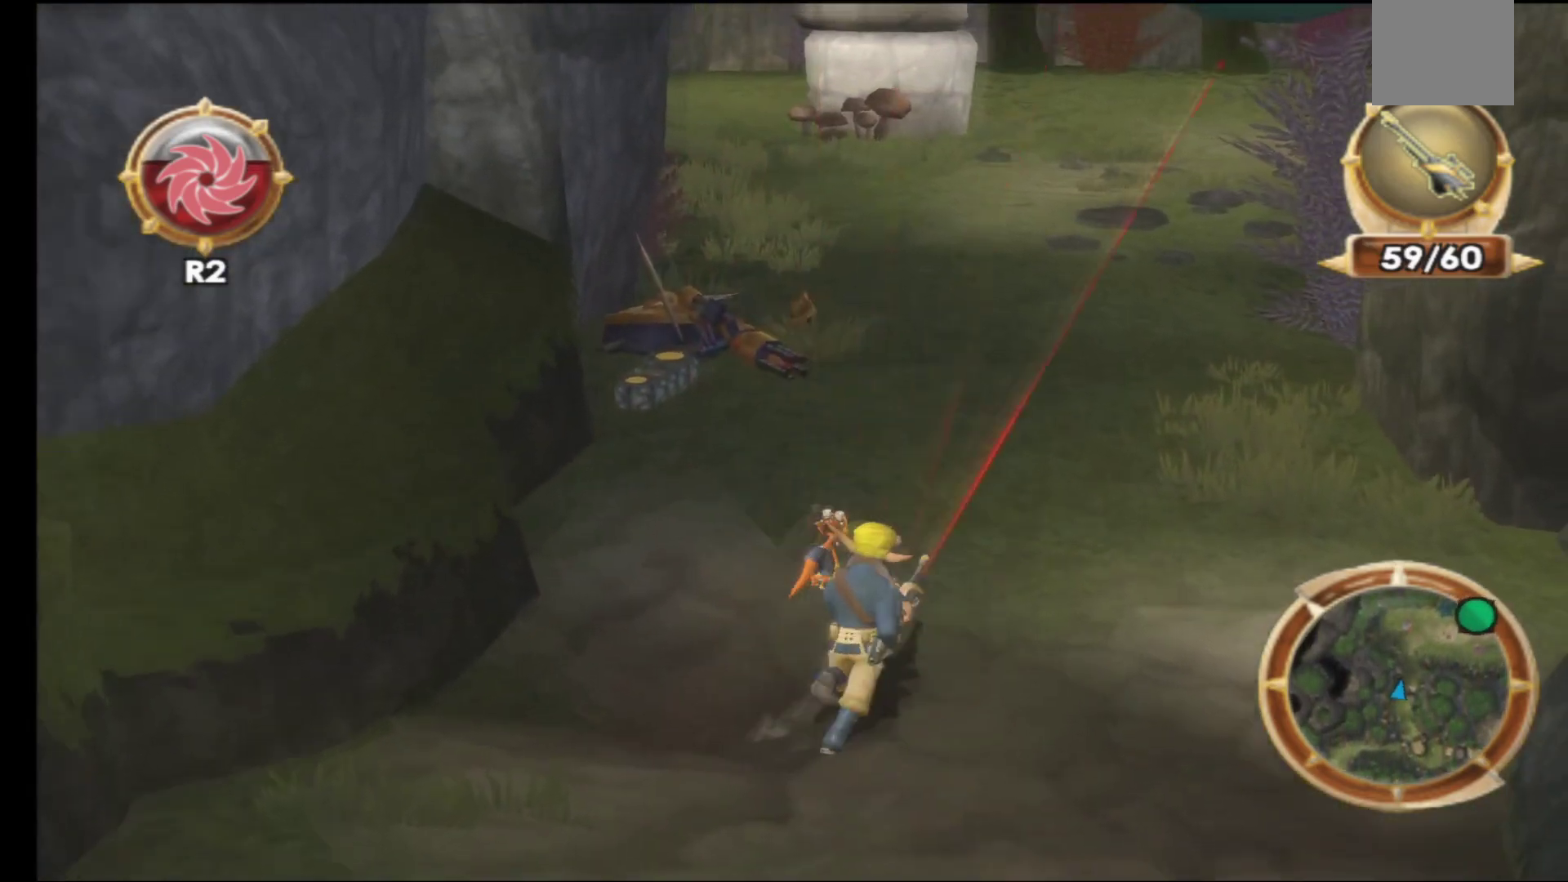
{"buttons": [], "left_stick": "up", "right_stick": "center", "events": [[50, "left_stick", "up"]]}
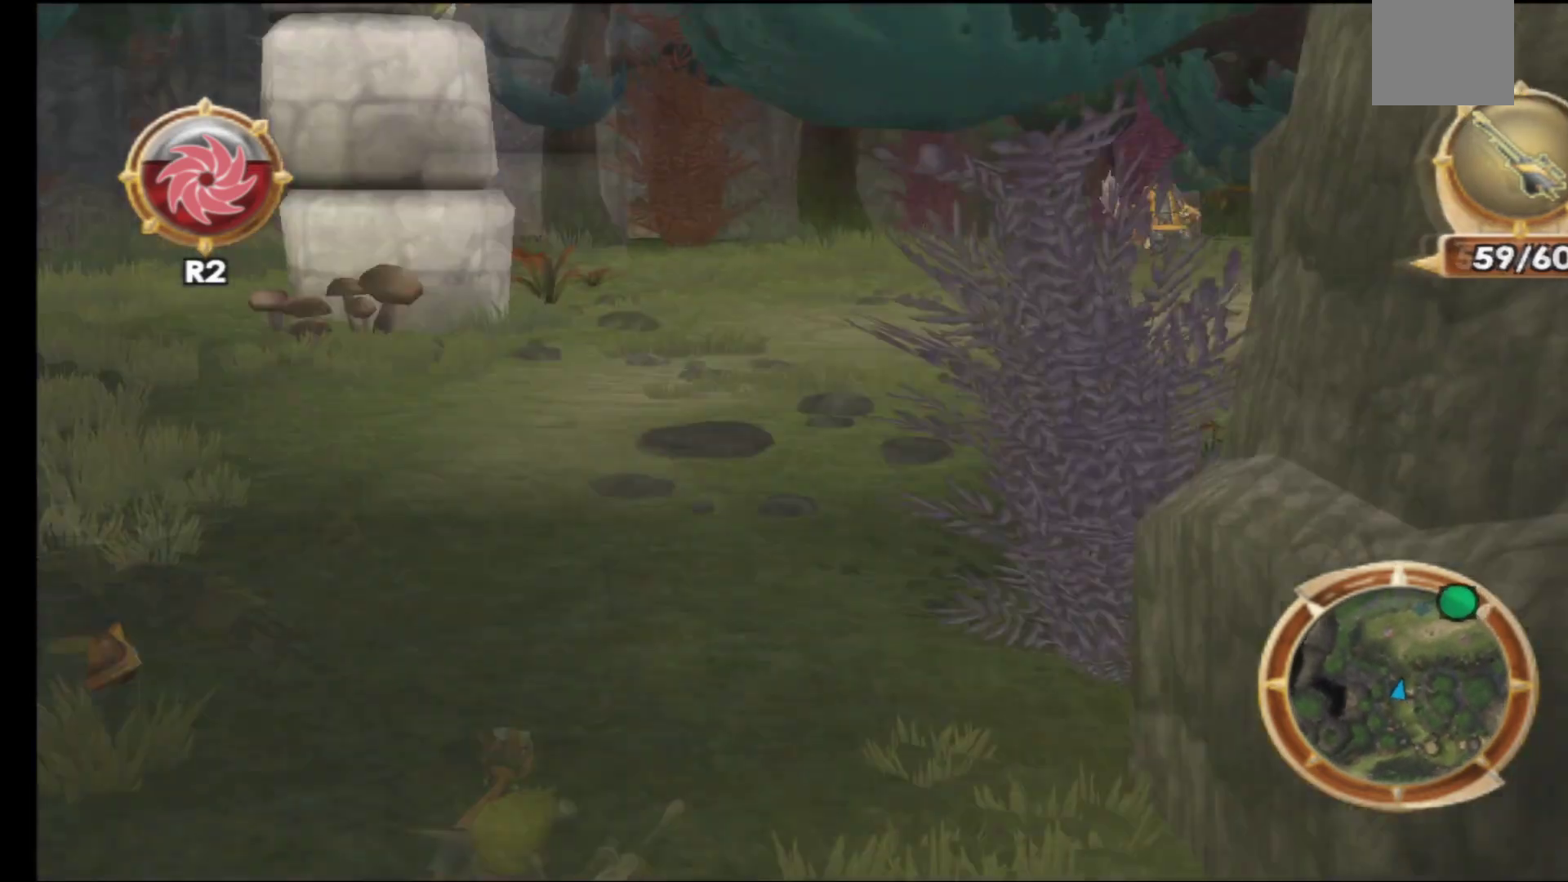
{"buttons": [], "left_stick": "center", "right_stick": "center", "events": [[350, "left_stick", "center"]]}
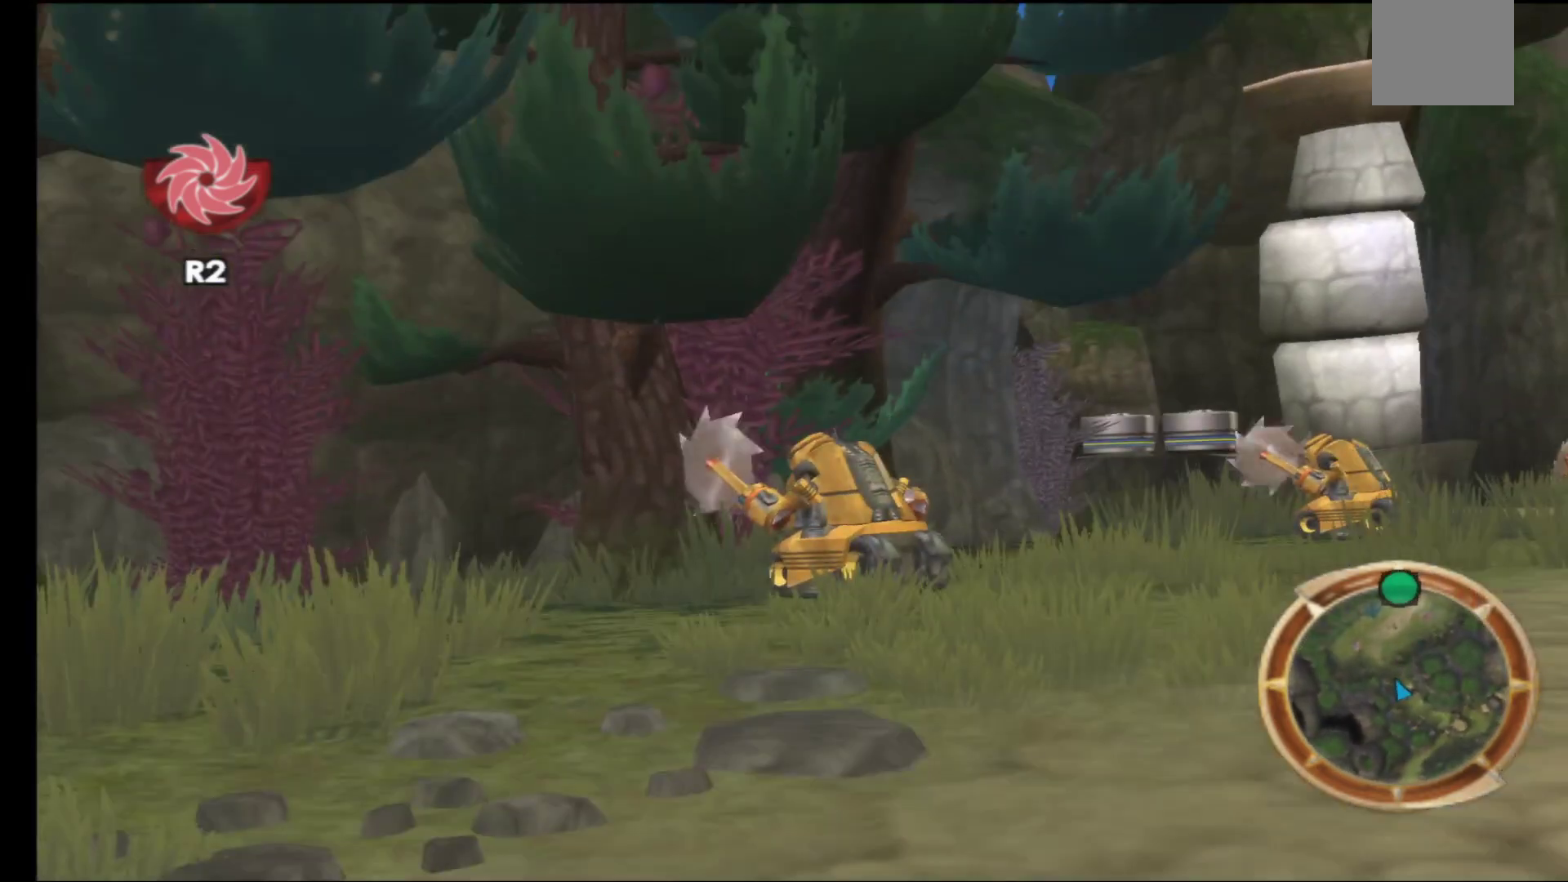
{"buttons": [], "left_stick": "center", "right_stick": "center", "events": []}
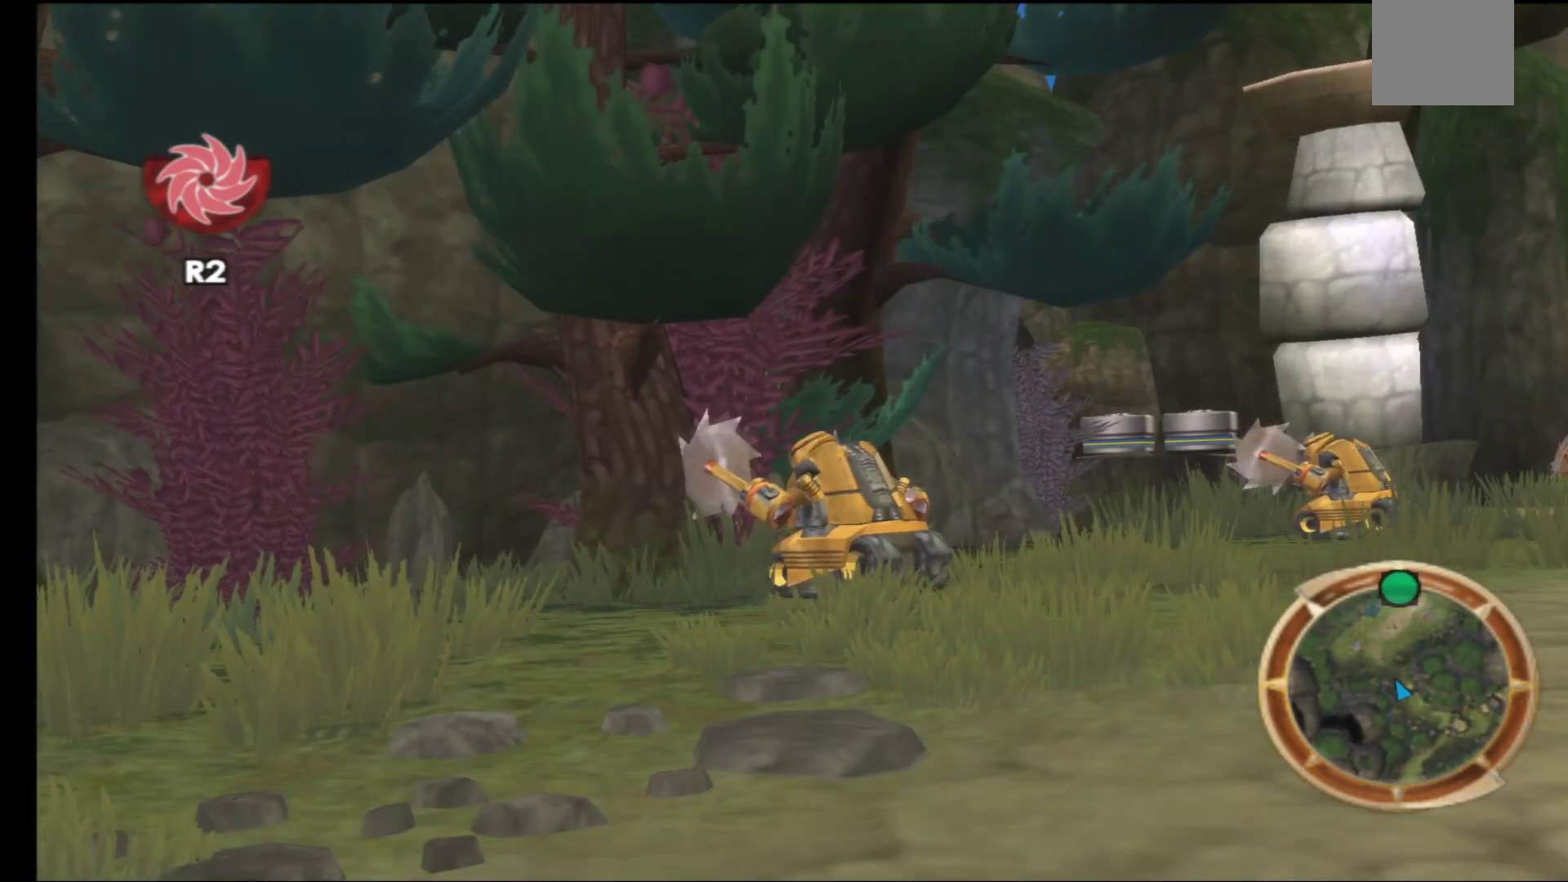
{"buttons": [], "left_stick": "center", "right_stick": "center", "events": []}
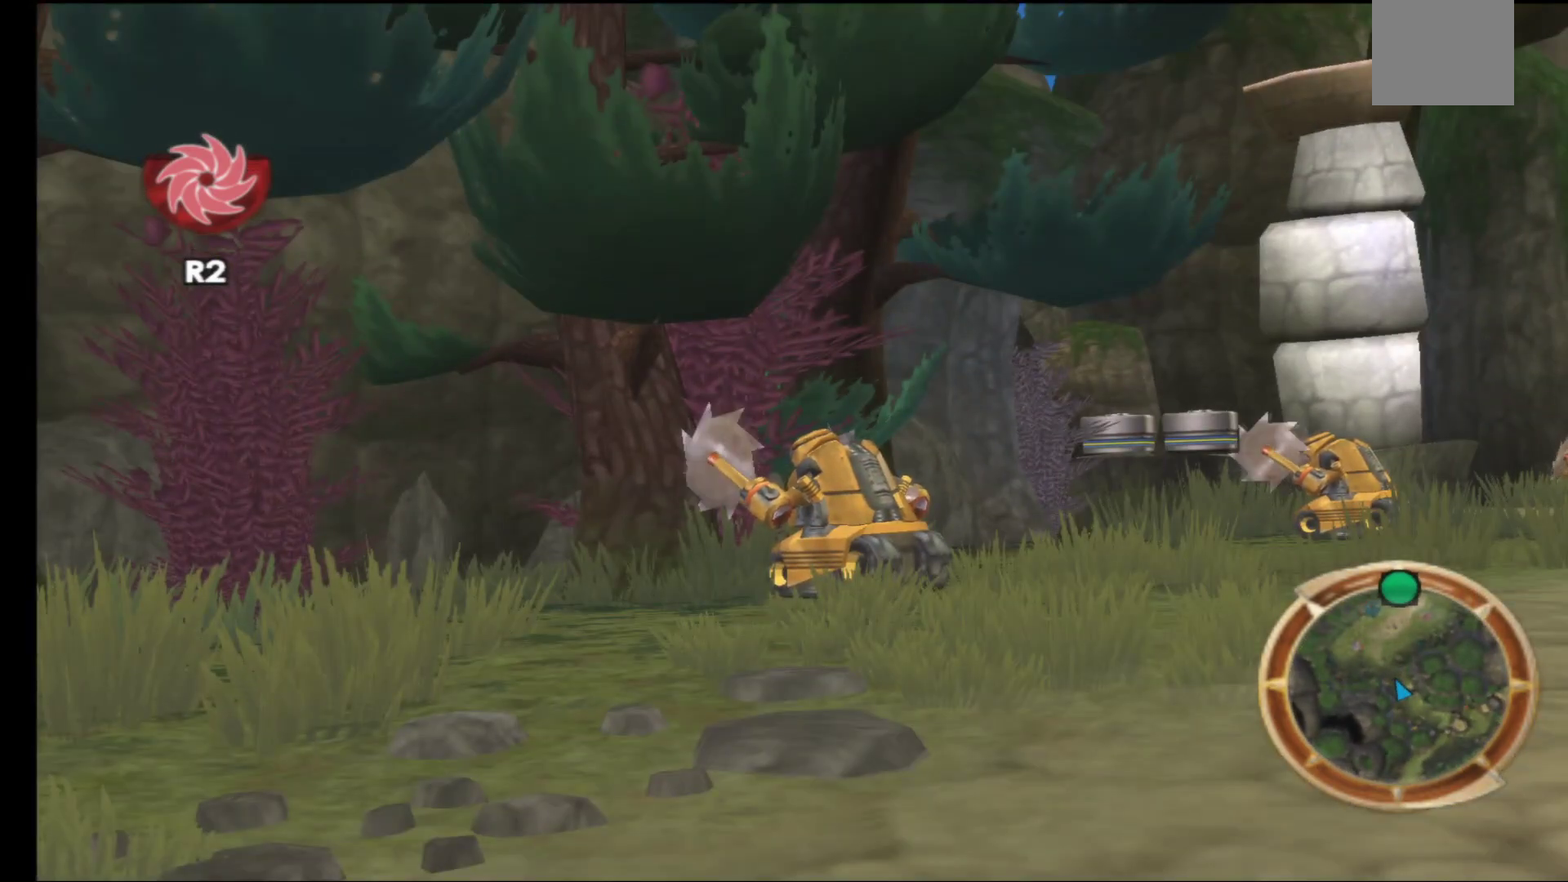
{"buttons": [], "left_stick": "center", "right_stick": "center", "events": []}
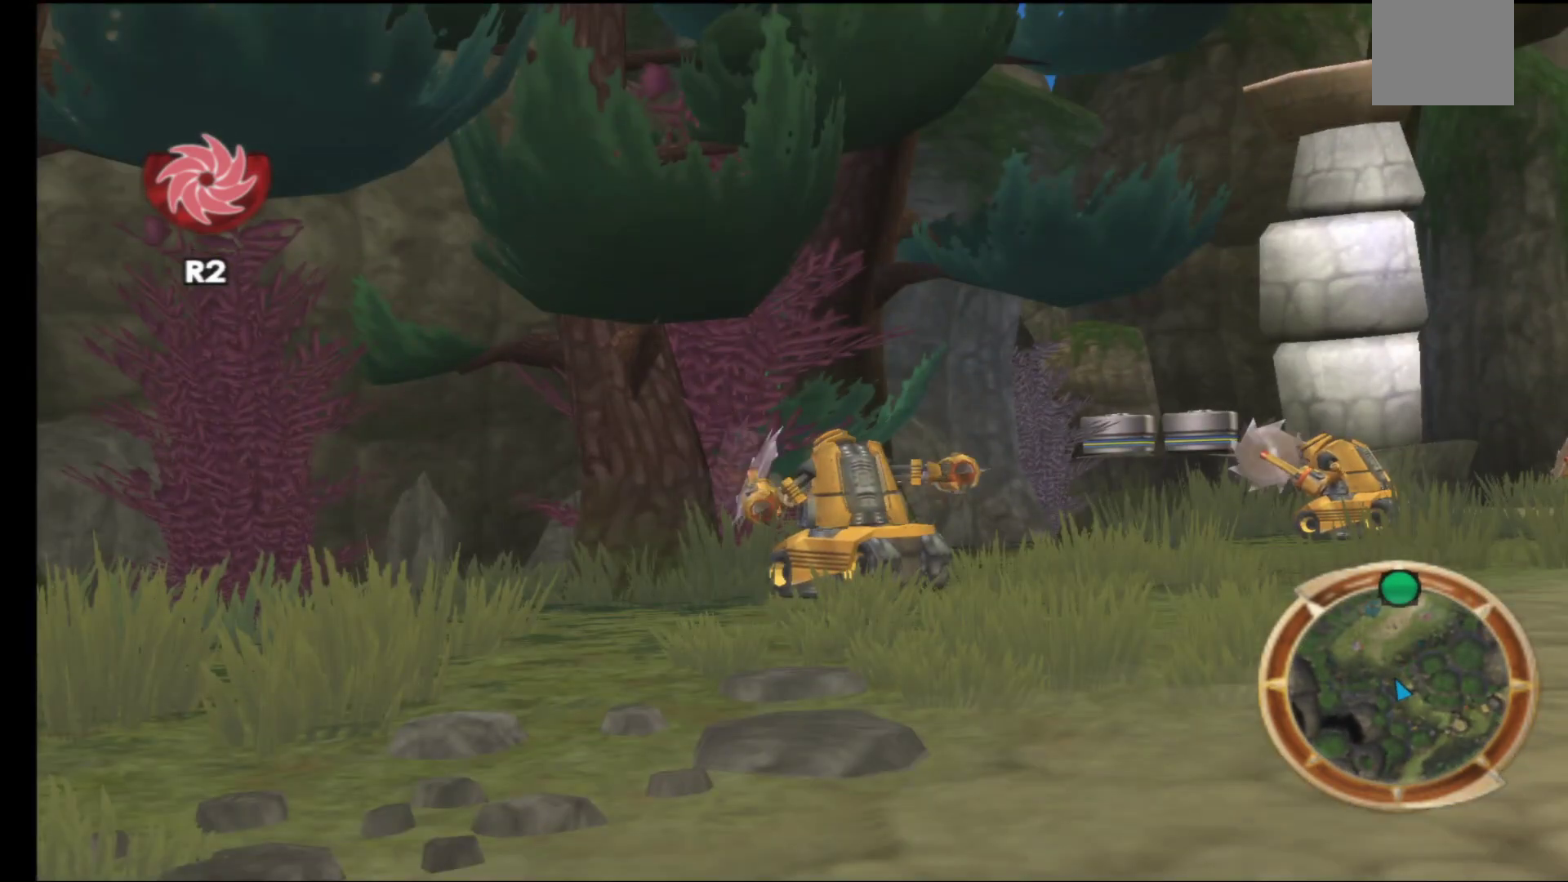
{"buttons": [], "left_stick": "center", "right_stick": "center", "events": []}
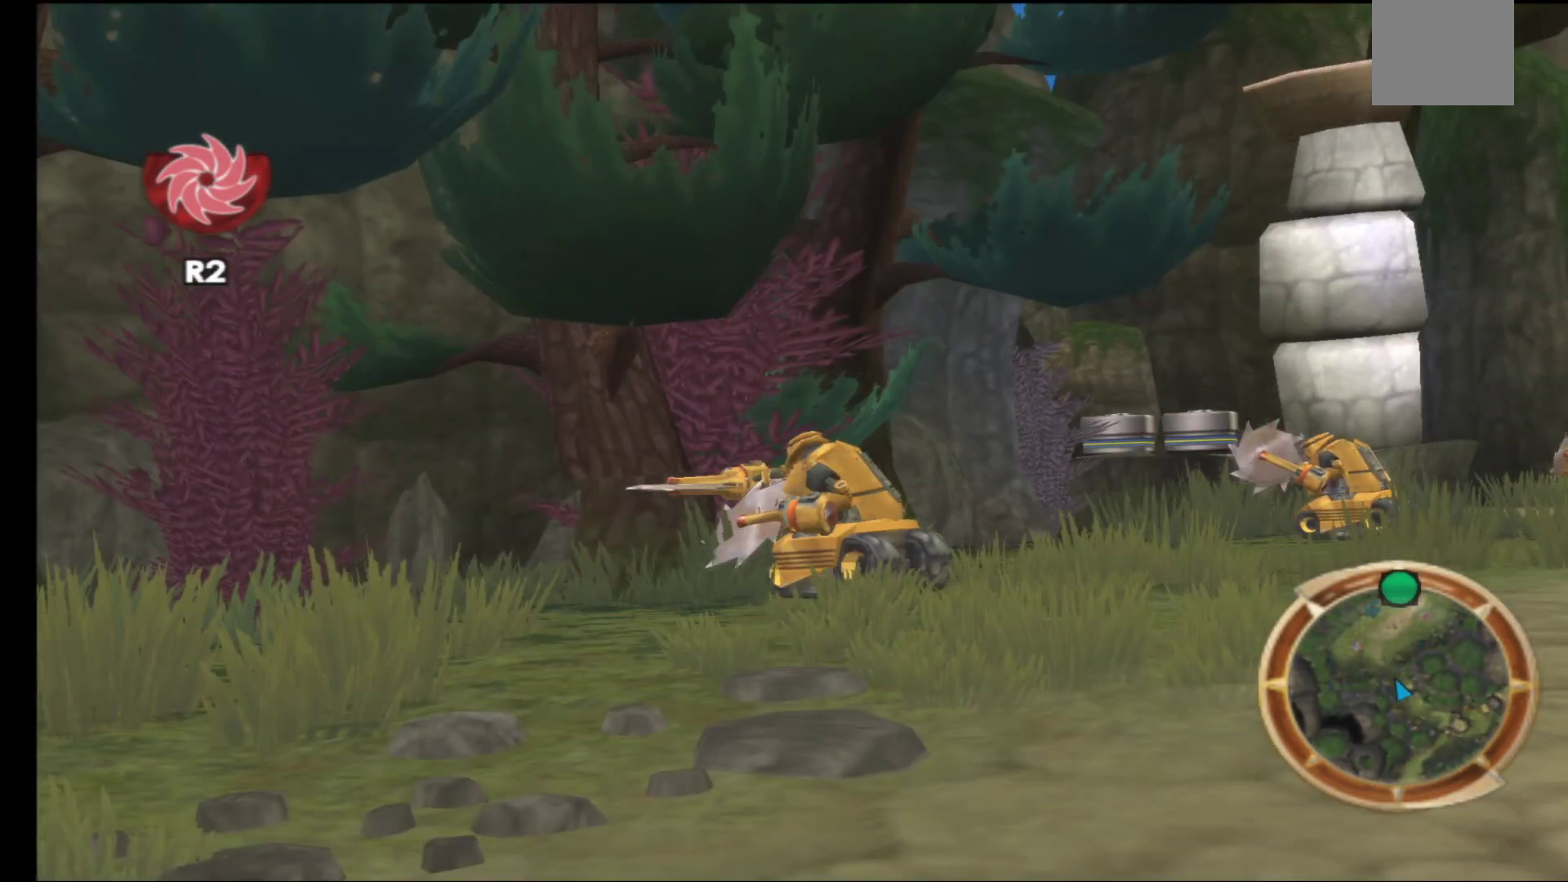
{"buttons": [], "left_stick": "center", "right_stick": "center", "events": []}
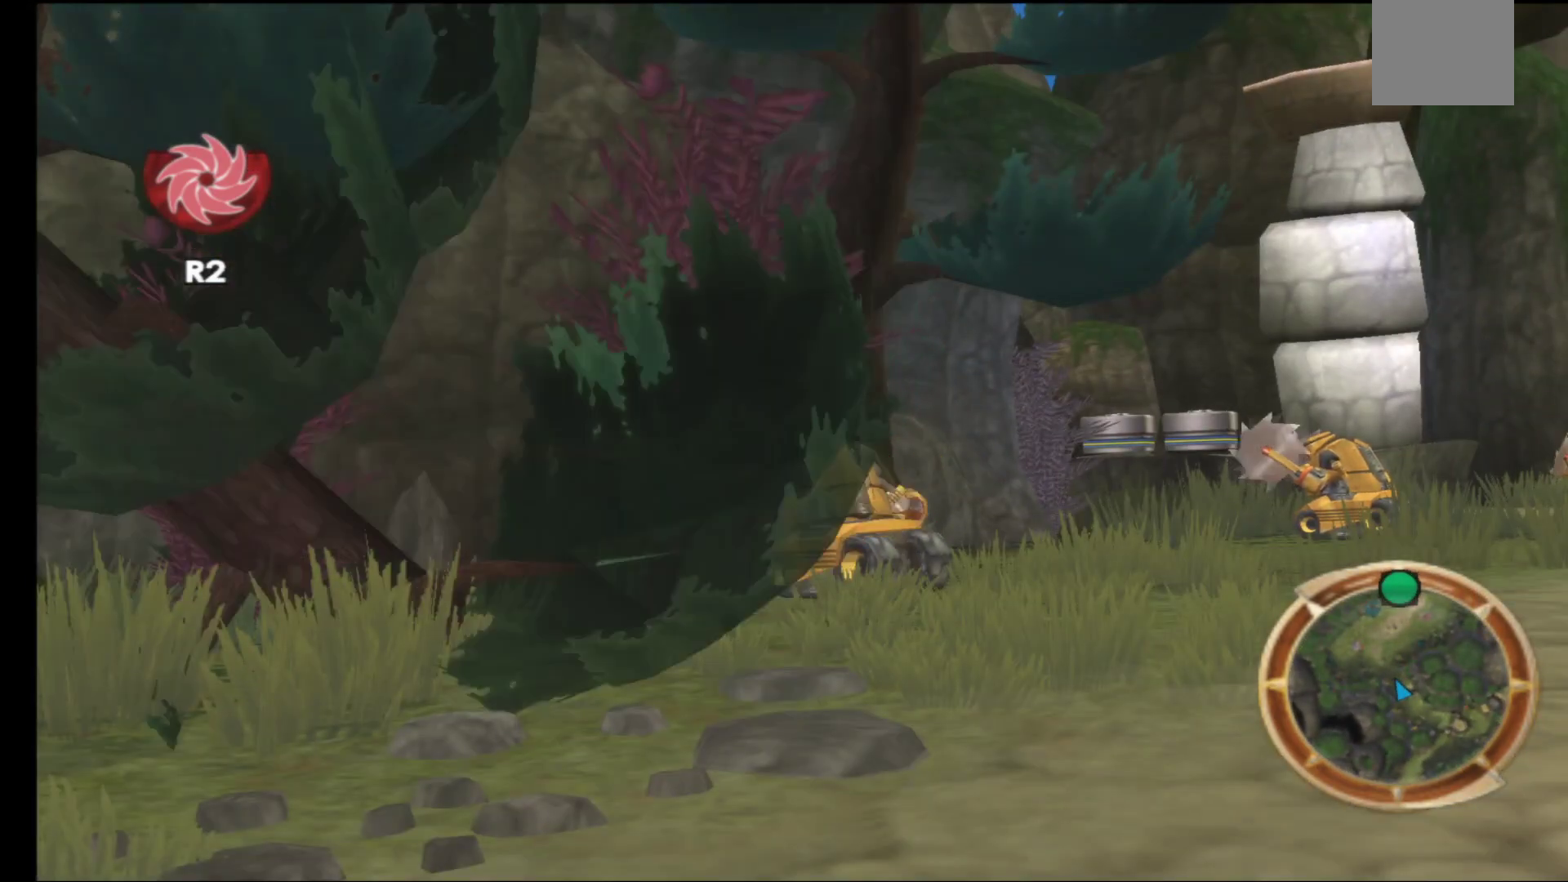
{"buttons": [], "left_stick": "center", "right_stick": "center", "events": []}
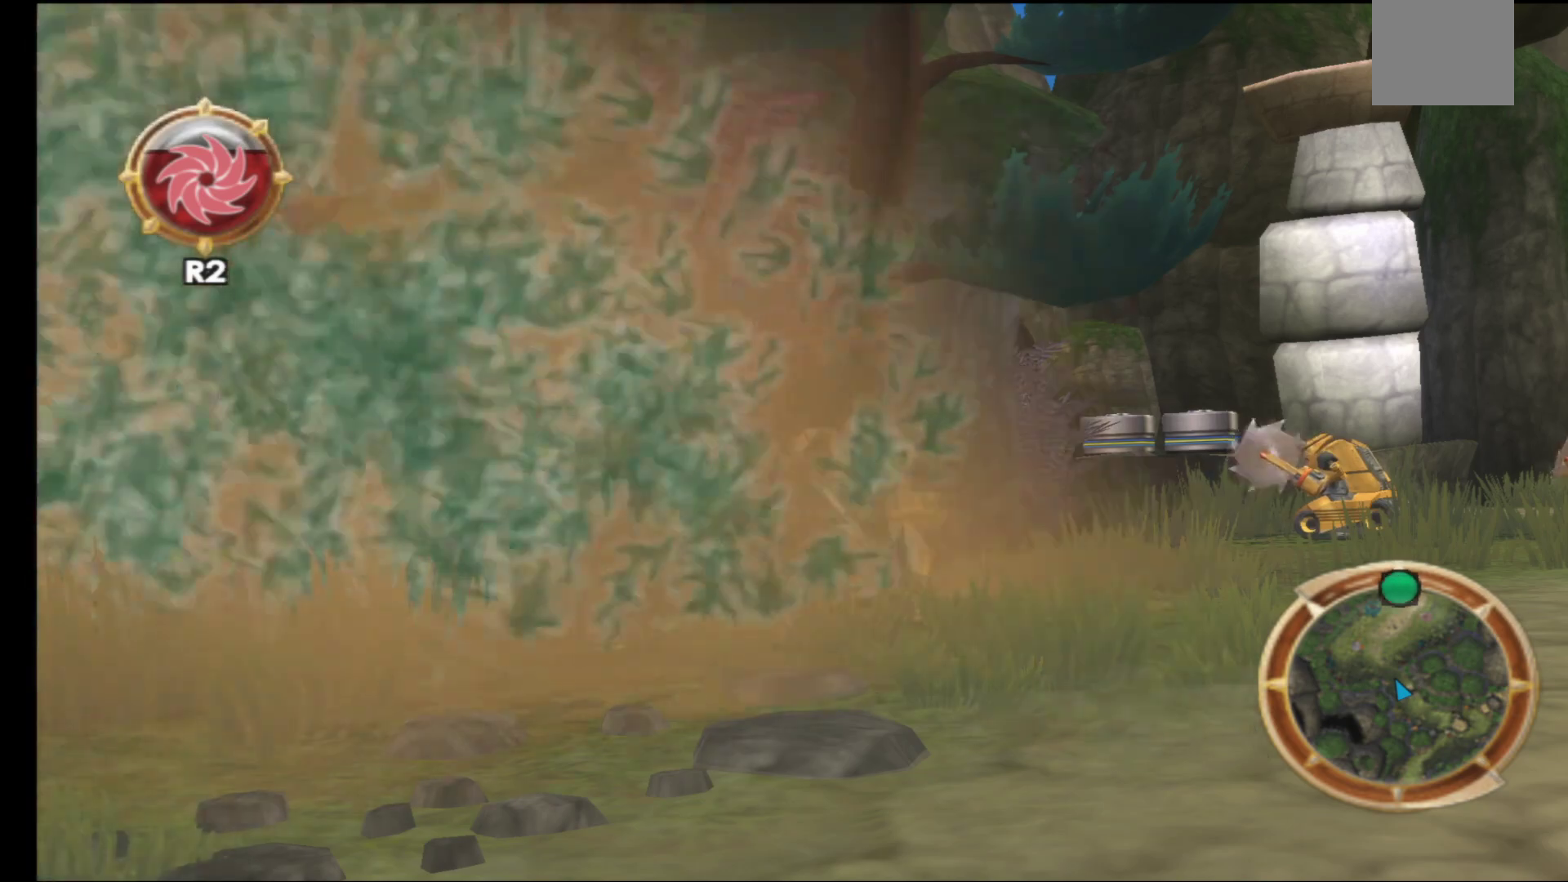
{"buttons": [], "left_stick": "center", "right_stick": "center", "events": []}
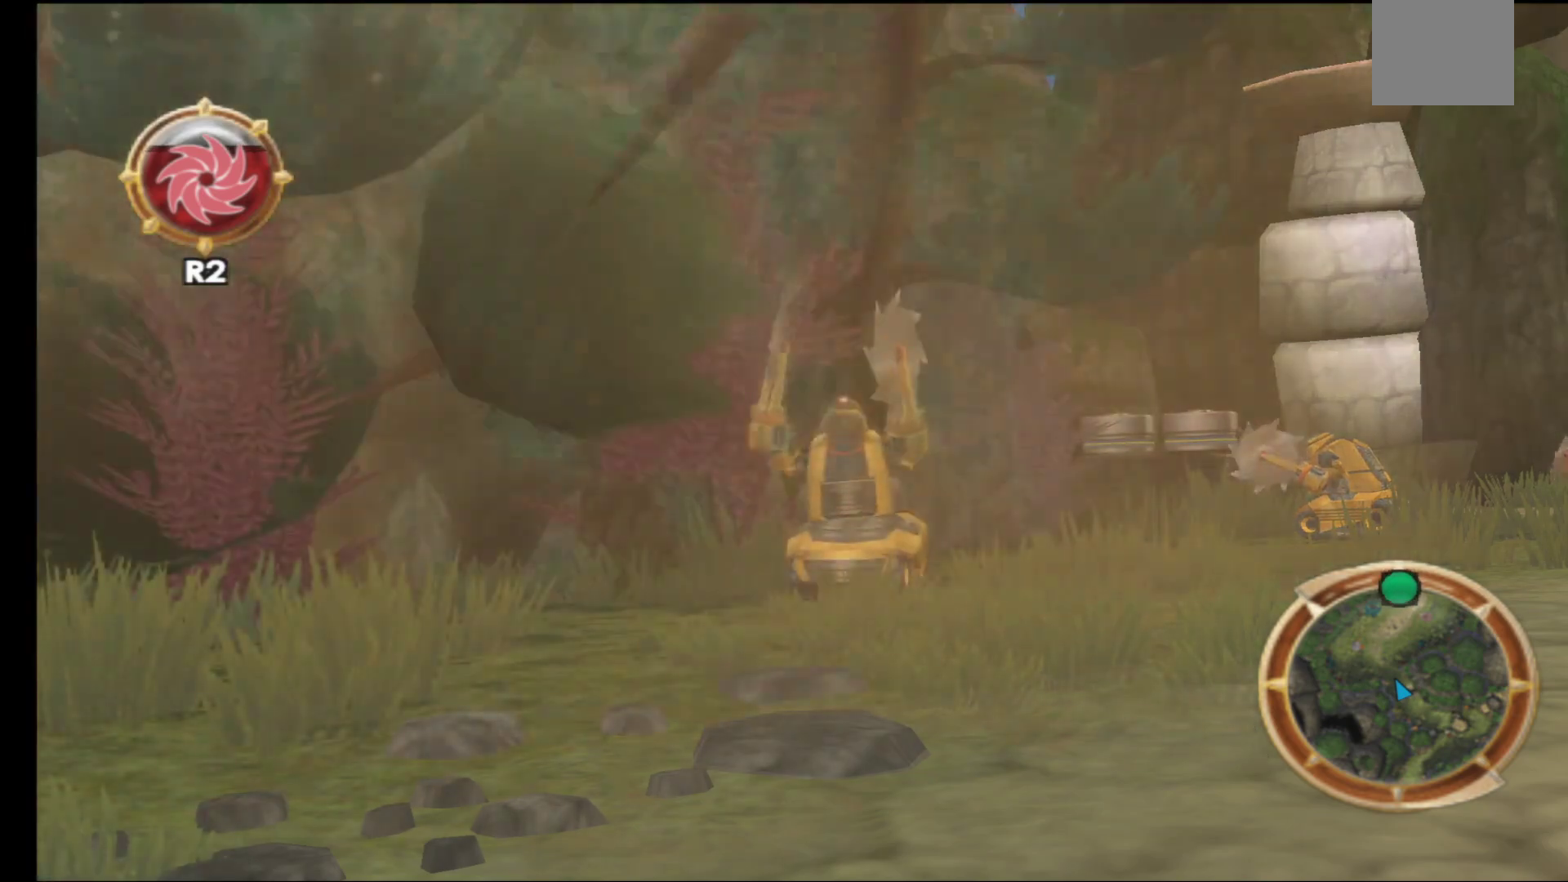
{"buttons": [], "left_stick": "center", "right_stick": "center", "events": []}
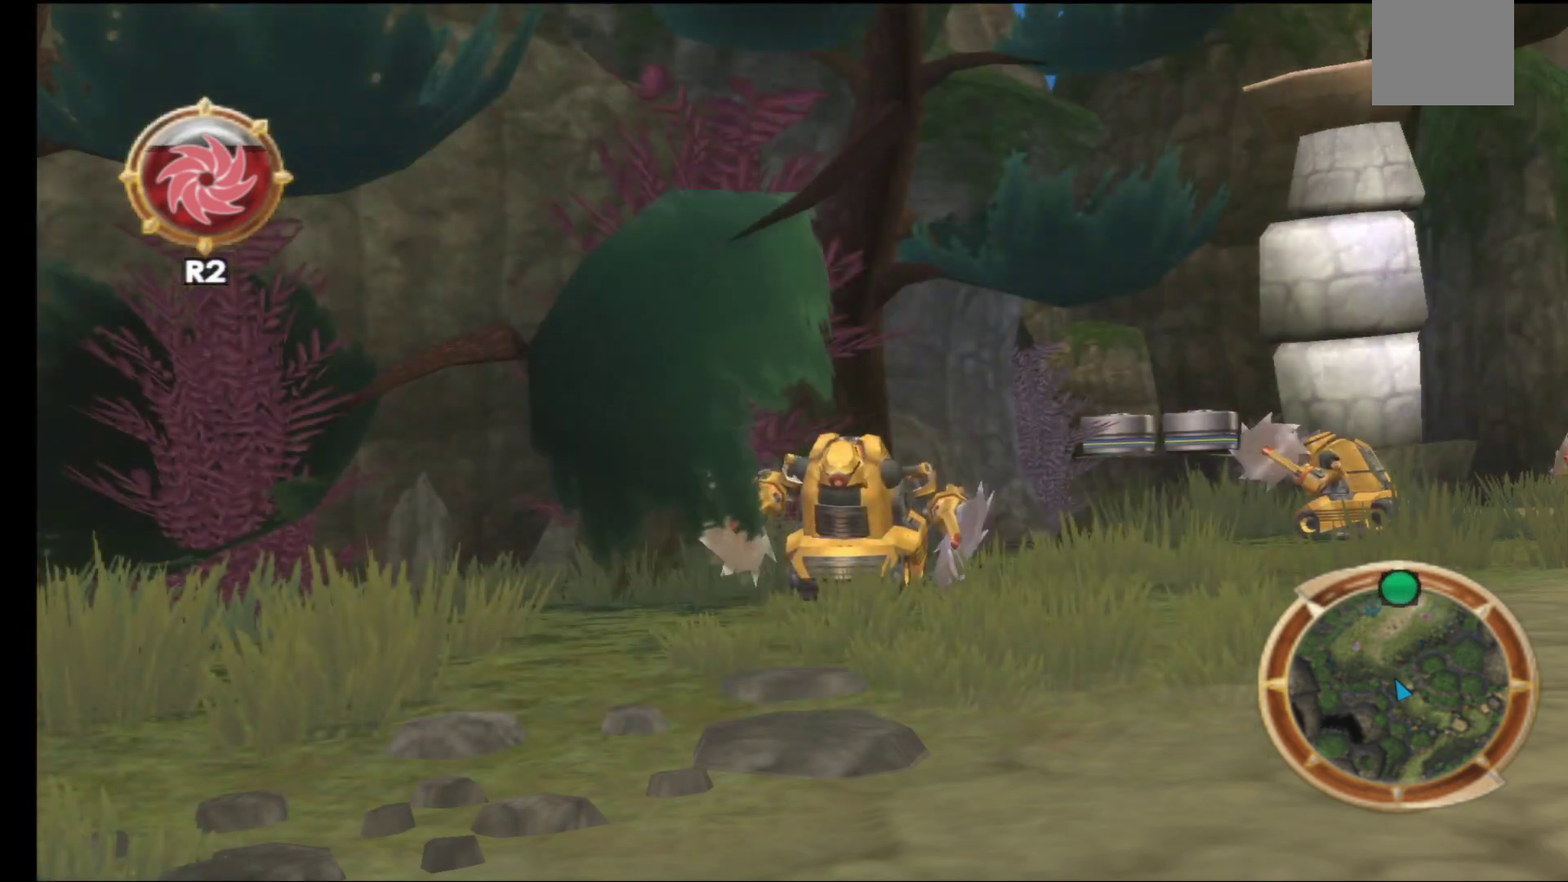
{"buttons": [], "left_stick": "left", "right_stick": "center", "events": [[83, "left_stick", "left"]]}
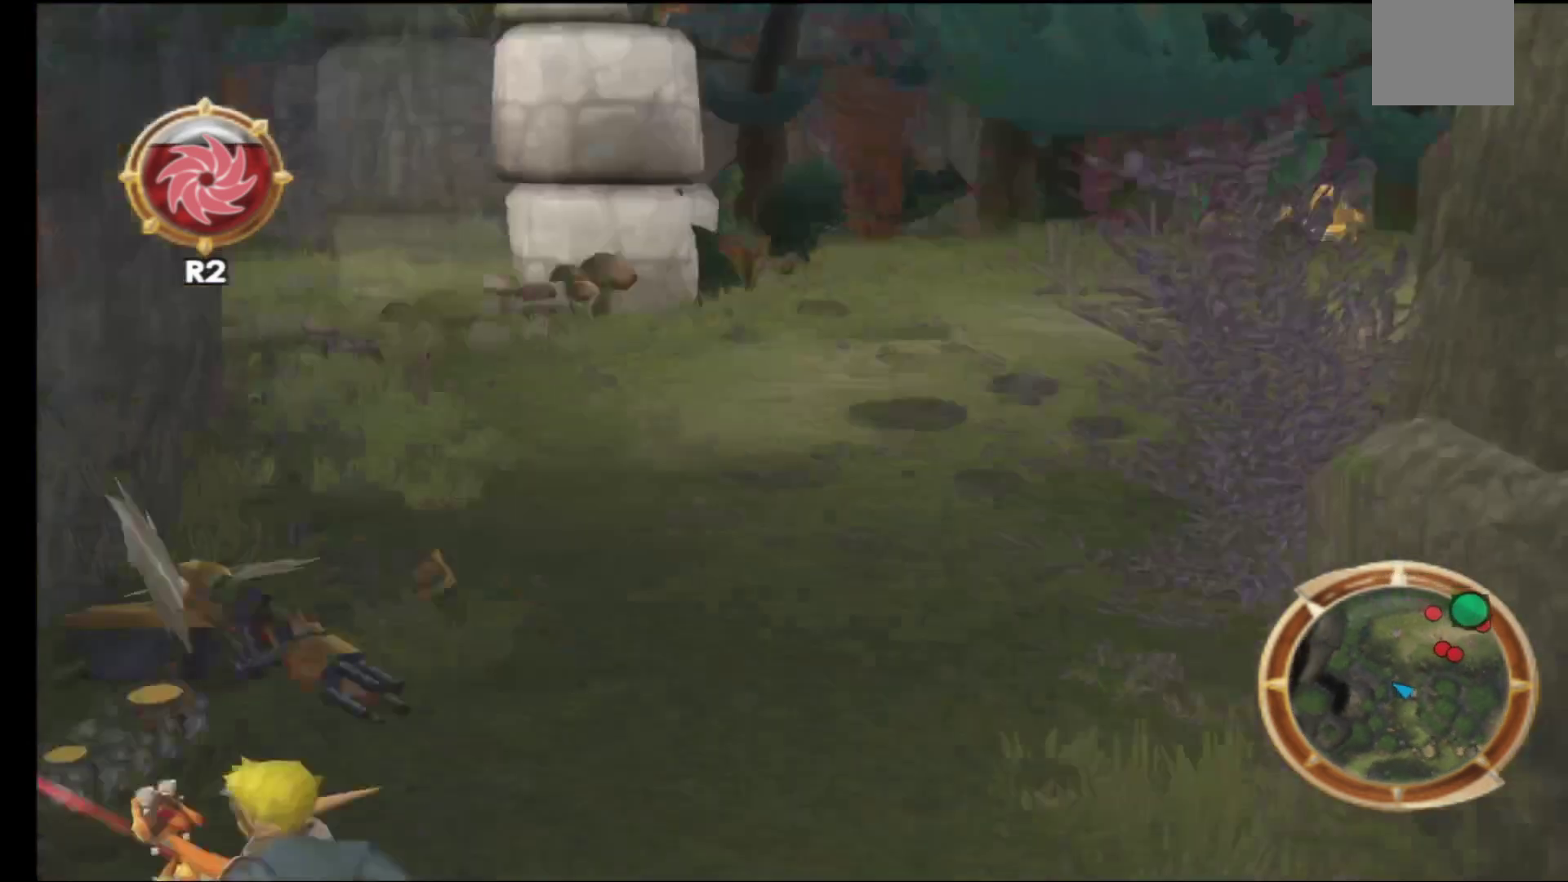
{"buttons": [], "left_stick": "up-right", "right_stick": "center", "events": [[83, "left_stick", "up-left"], [217, "left_stick", "up"], [417, "left_stick", "up-right"]]}
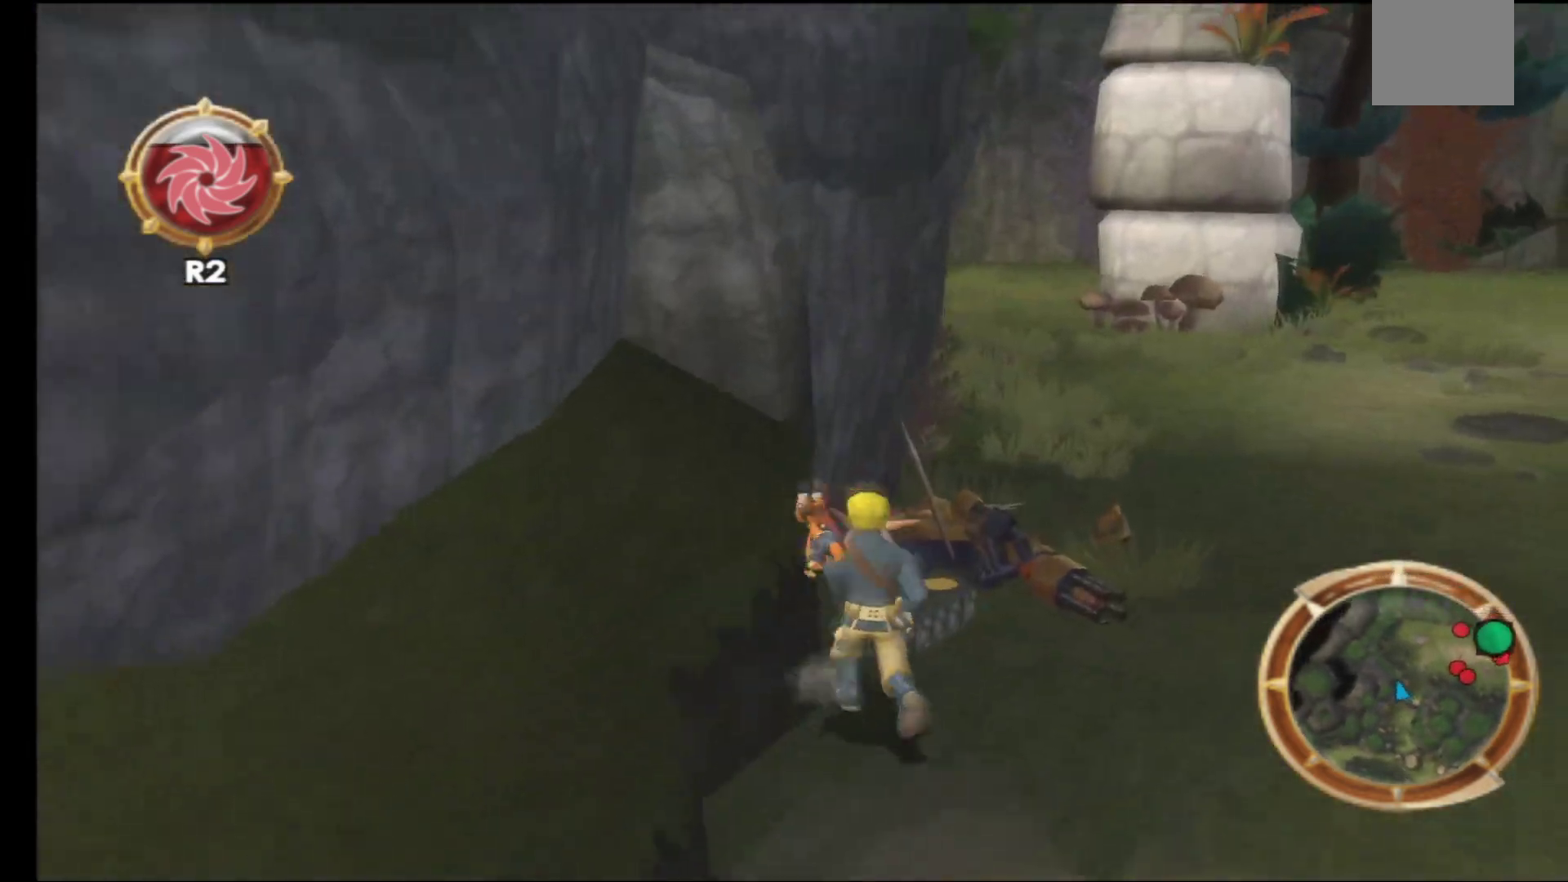
{"buttons": [], "left_stick": "up-right", "right_stick": "center", "events": []}